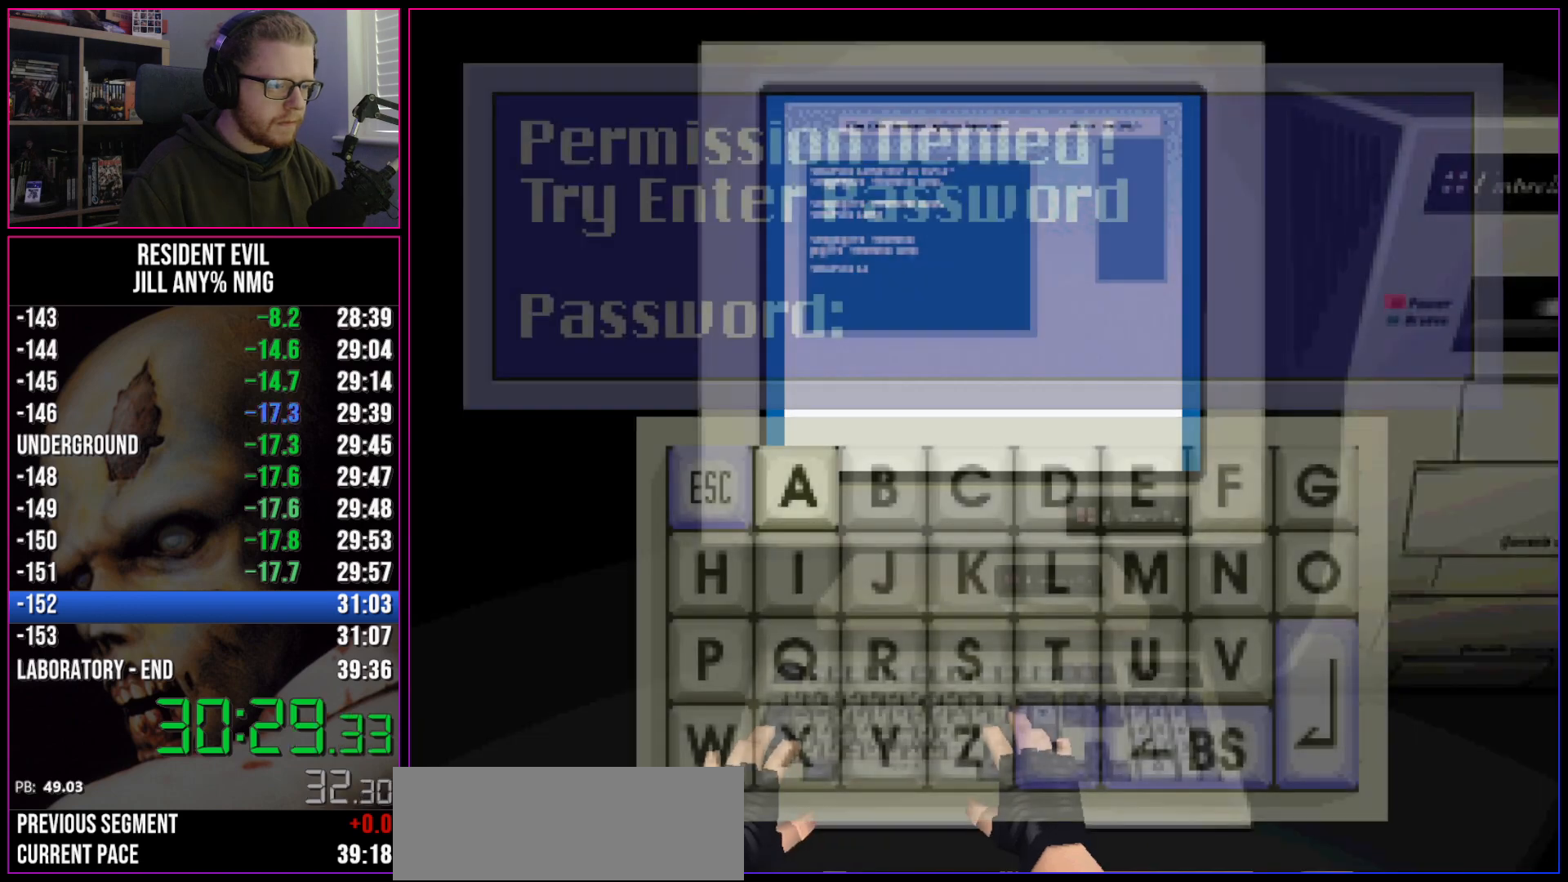
Gameplay with keyboard; each line is a JSON object with the keys held at the frame after it. "events" lists presses ("down") and releases ("up") of "a", "act", "aim", "d", "inv", "run", "s", "space" and "w" between this image and that frame as [ms after this image, input, new state], when the widget could be followed in between. No other keys are recorded. Mouse input is not recorded. Key names are as the overlay labels them; some are game actions (e.g. jump) rather than physical keys.
{"keys": ["d"], "events": [[117, "s", "down"], [217, "s", "up"], [267, "d", "down"]]}
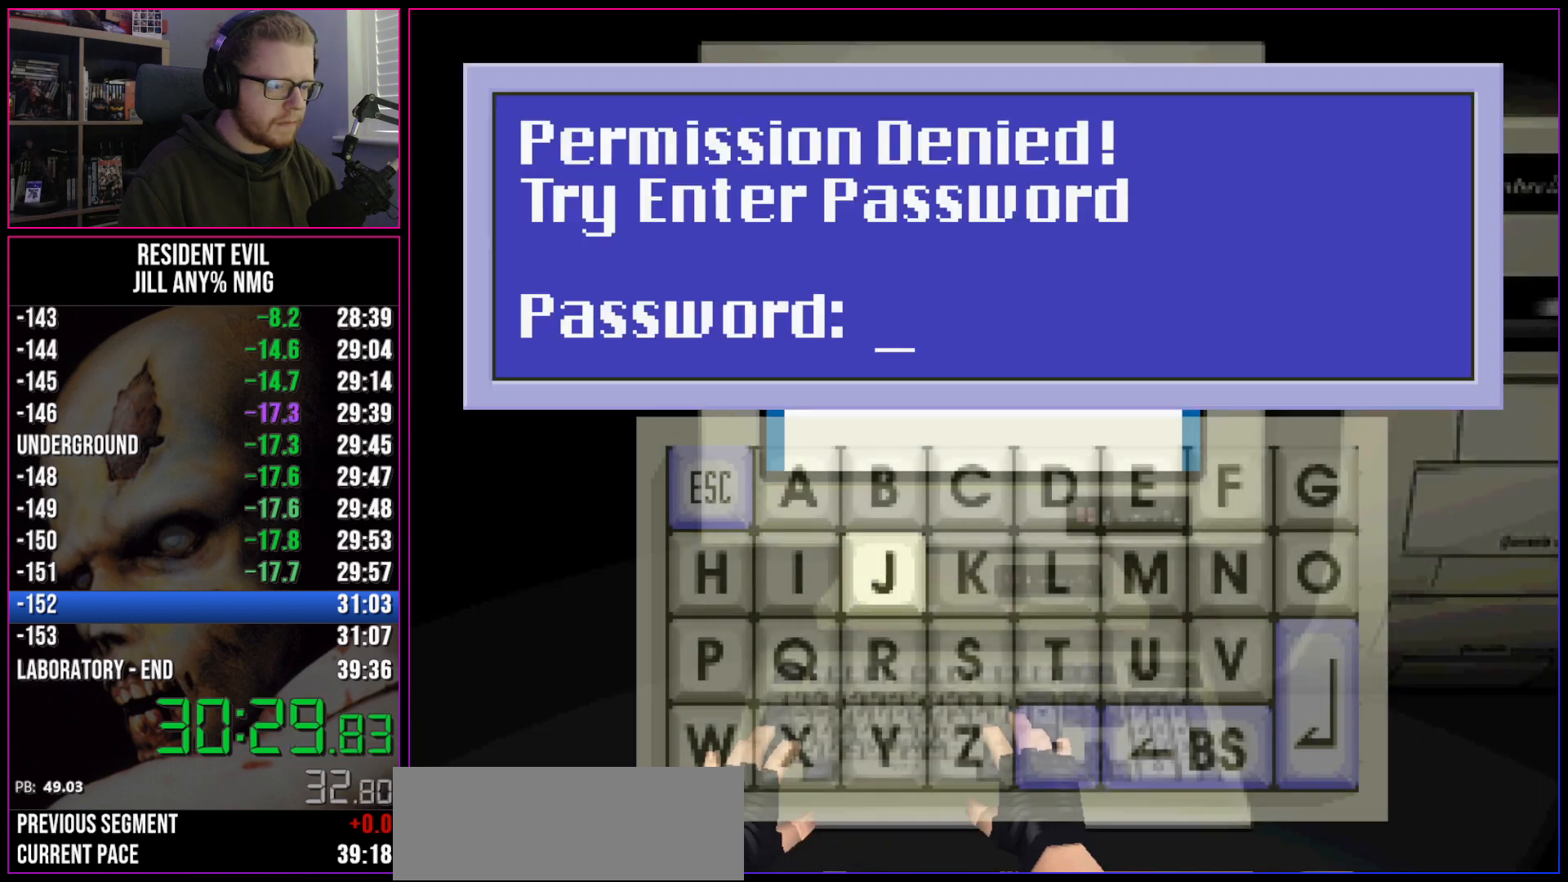
{"keys": ["act"], "events": [[133, "d", "up"], [467, "act", "down"]]}
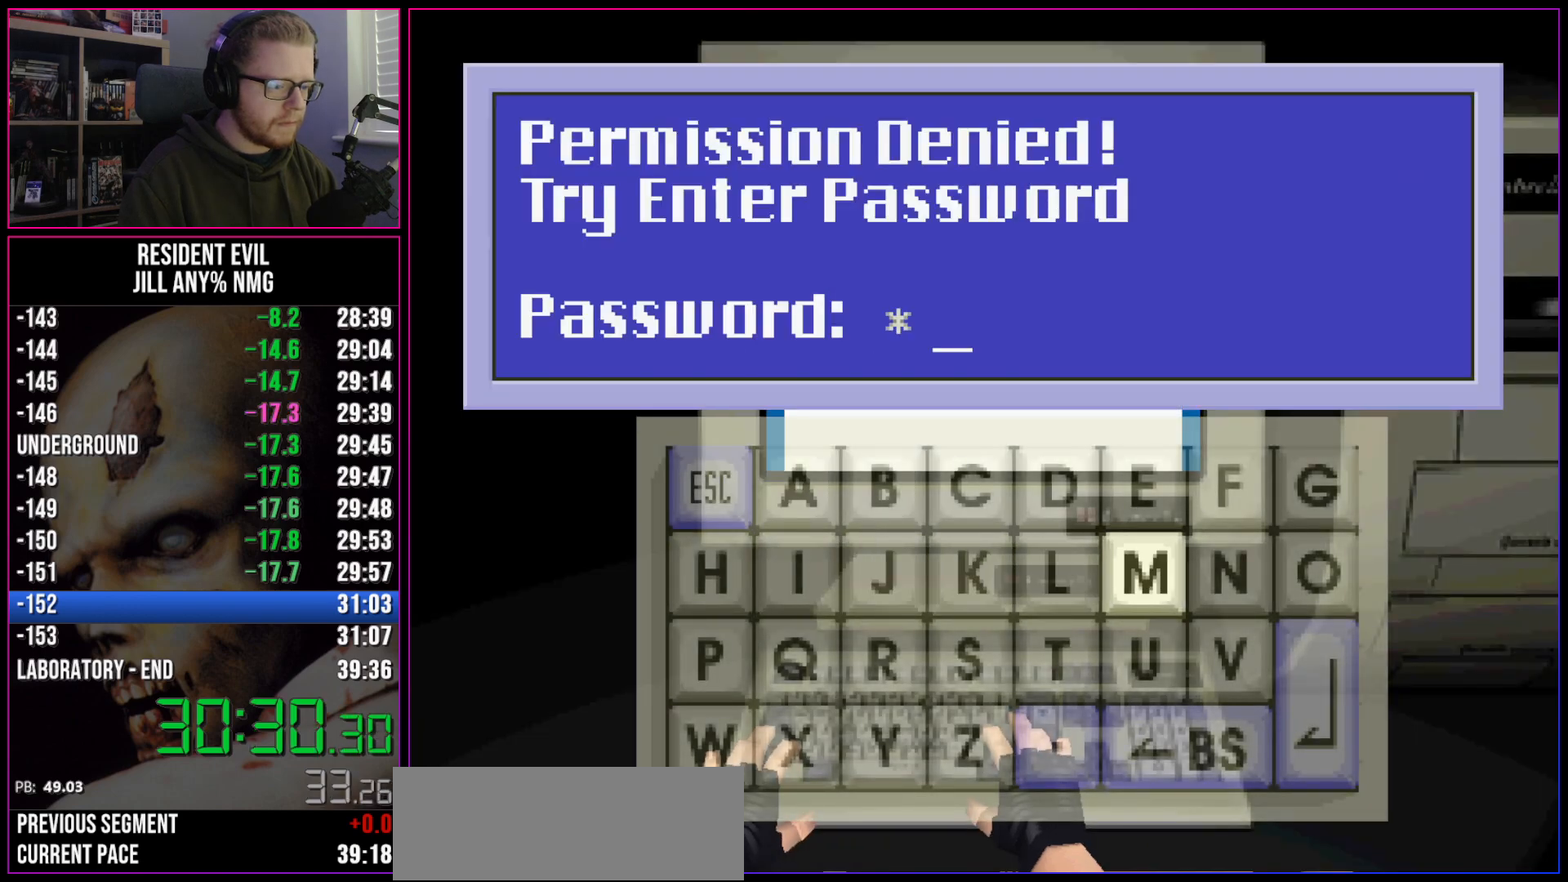
{"keys": [], "events": [[17, "act", "up"], [67, "d", "down"], [100, "d", "up"], [150, "d", "down"], [250, "d", "up"], [300, "act", "down"], [383, "a", "down"], [383, "act", "up"], [433, "a", "up"]]}
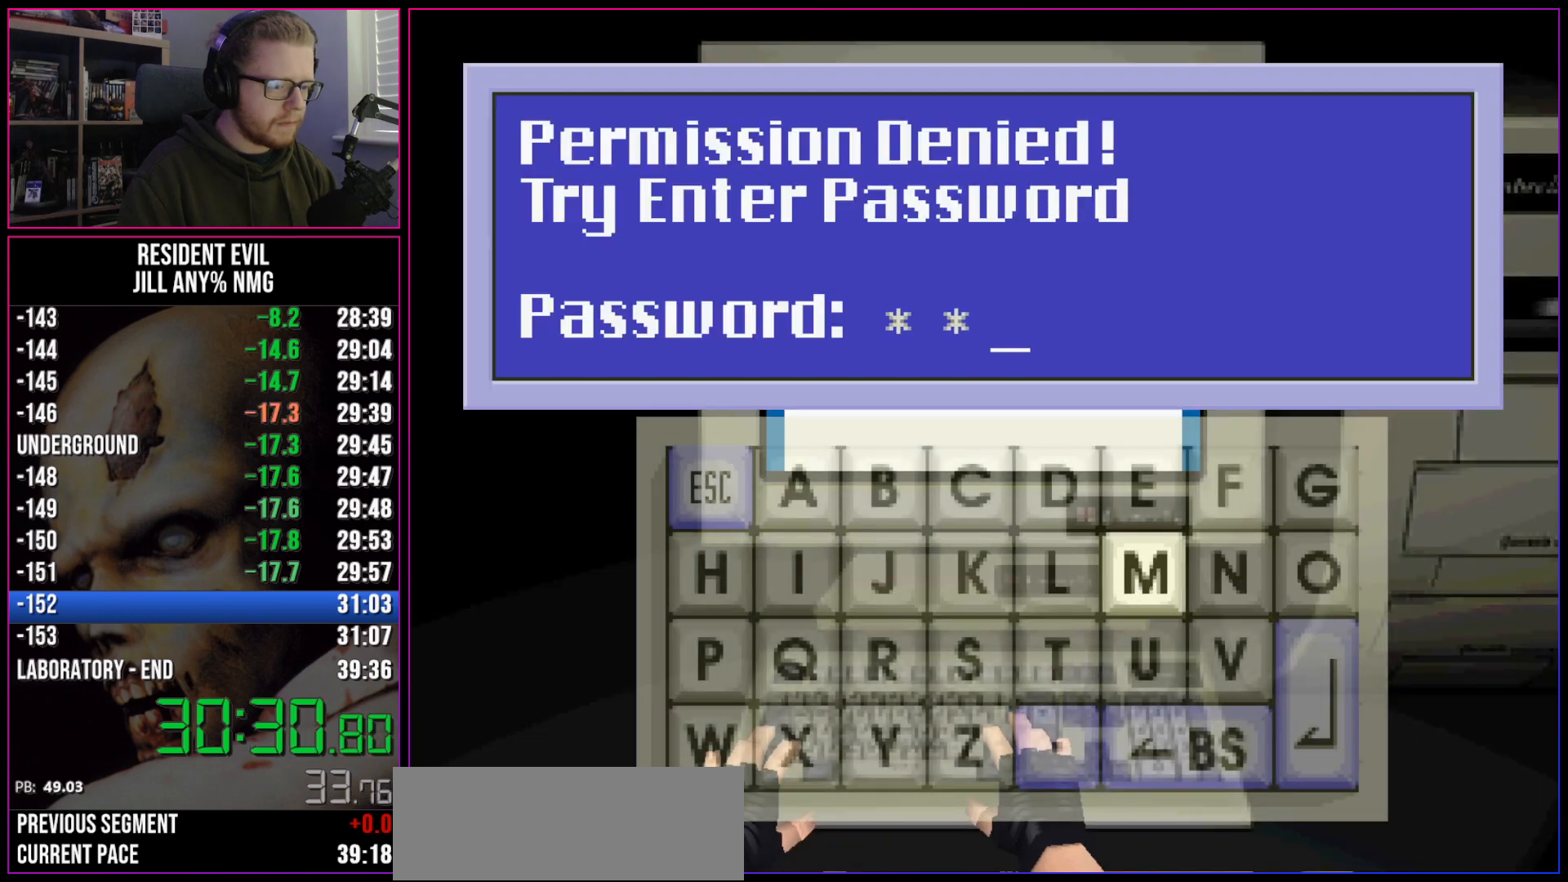
{"keys": ["act"], "events": [[33, "a", "down"], [83, "a", "up"], [217, "a", "down"], [267, "a", "up"], [450, "act", "down"]]}
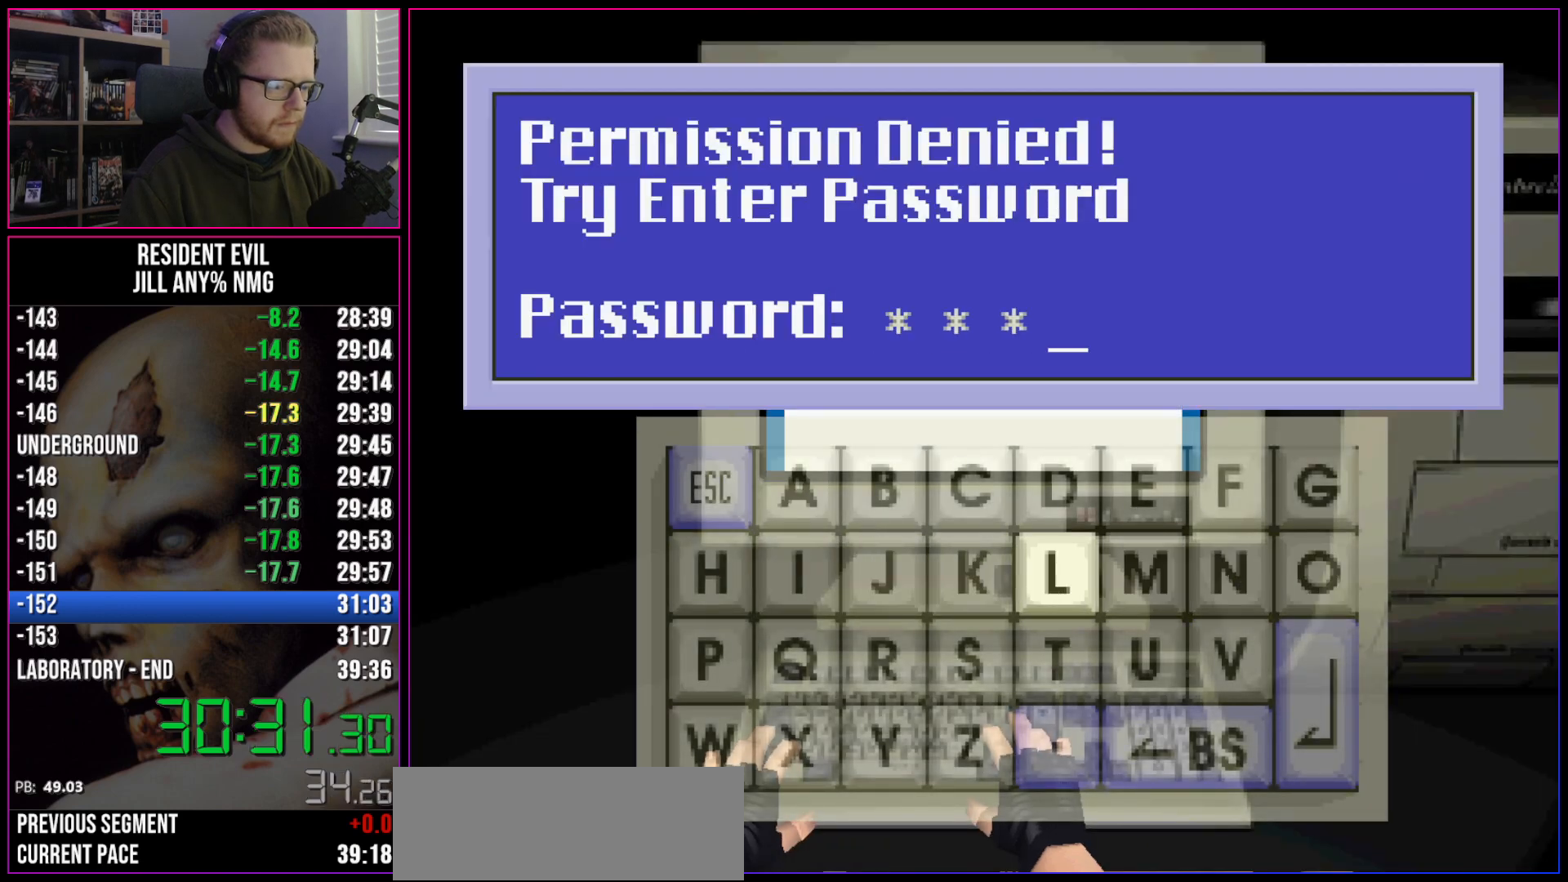
{"keys": [], "events": [[50, "act", "up"], [83, "d", "down"], [133, "d", "up"], [183, "w", "down"], [283, "act", "down"], [283, "w", "up"], [367, "act", "up"]]}
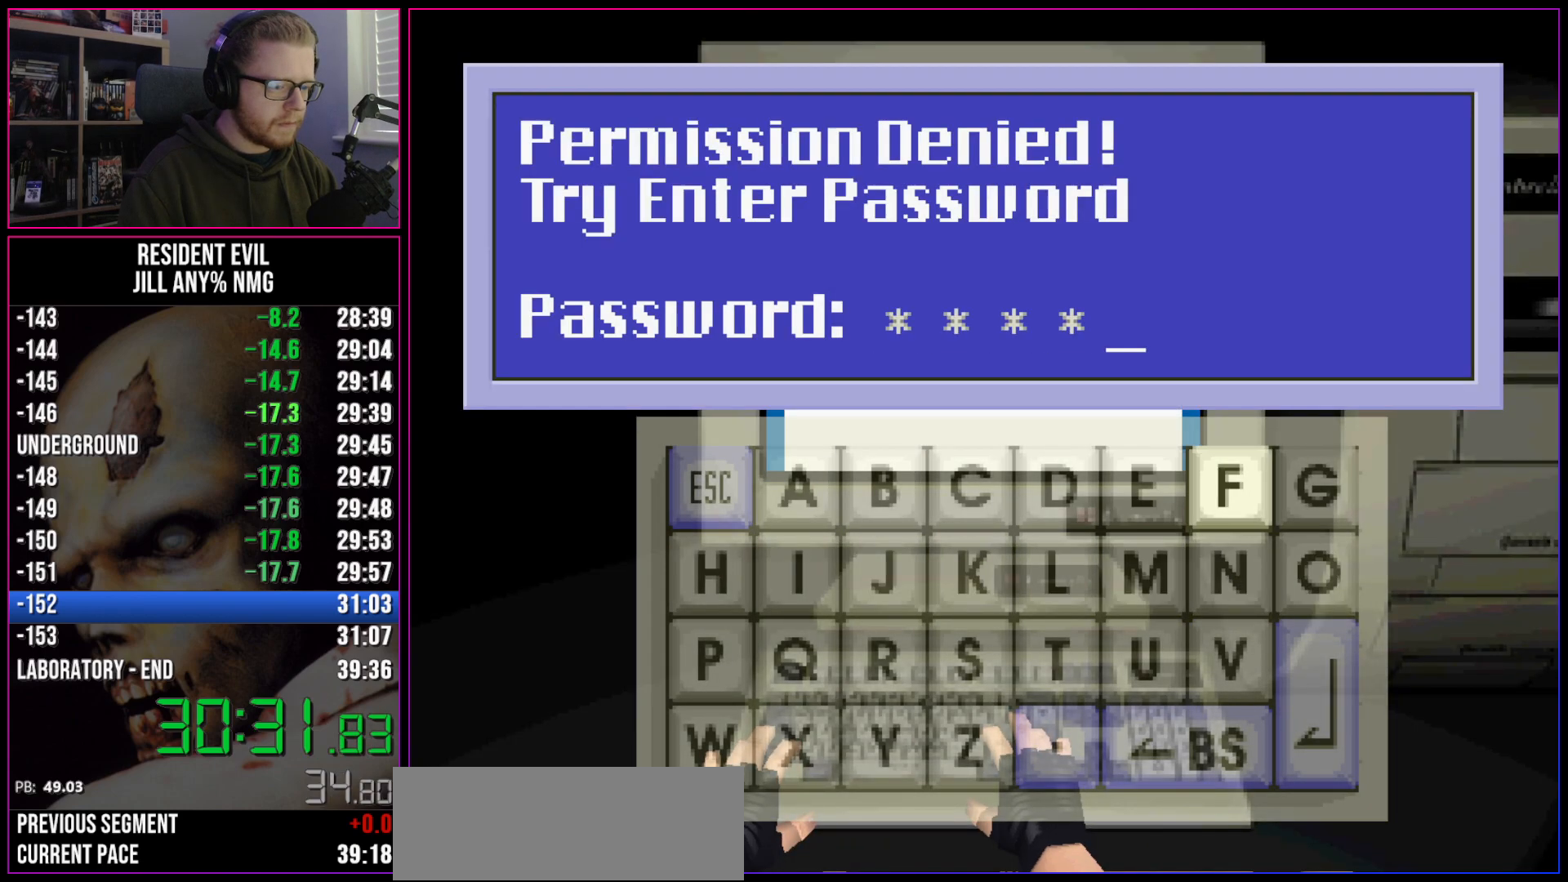
{"keys": ["s"], "events": [[17, "d", "down"], [100, "d", "up"], [200, "d", "down"], [250, "d", "up"], [350, "s", "down"], [433, "s", "up"], [483, "s", "down"]]}
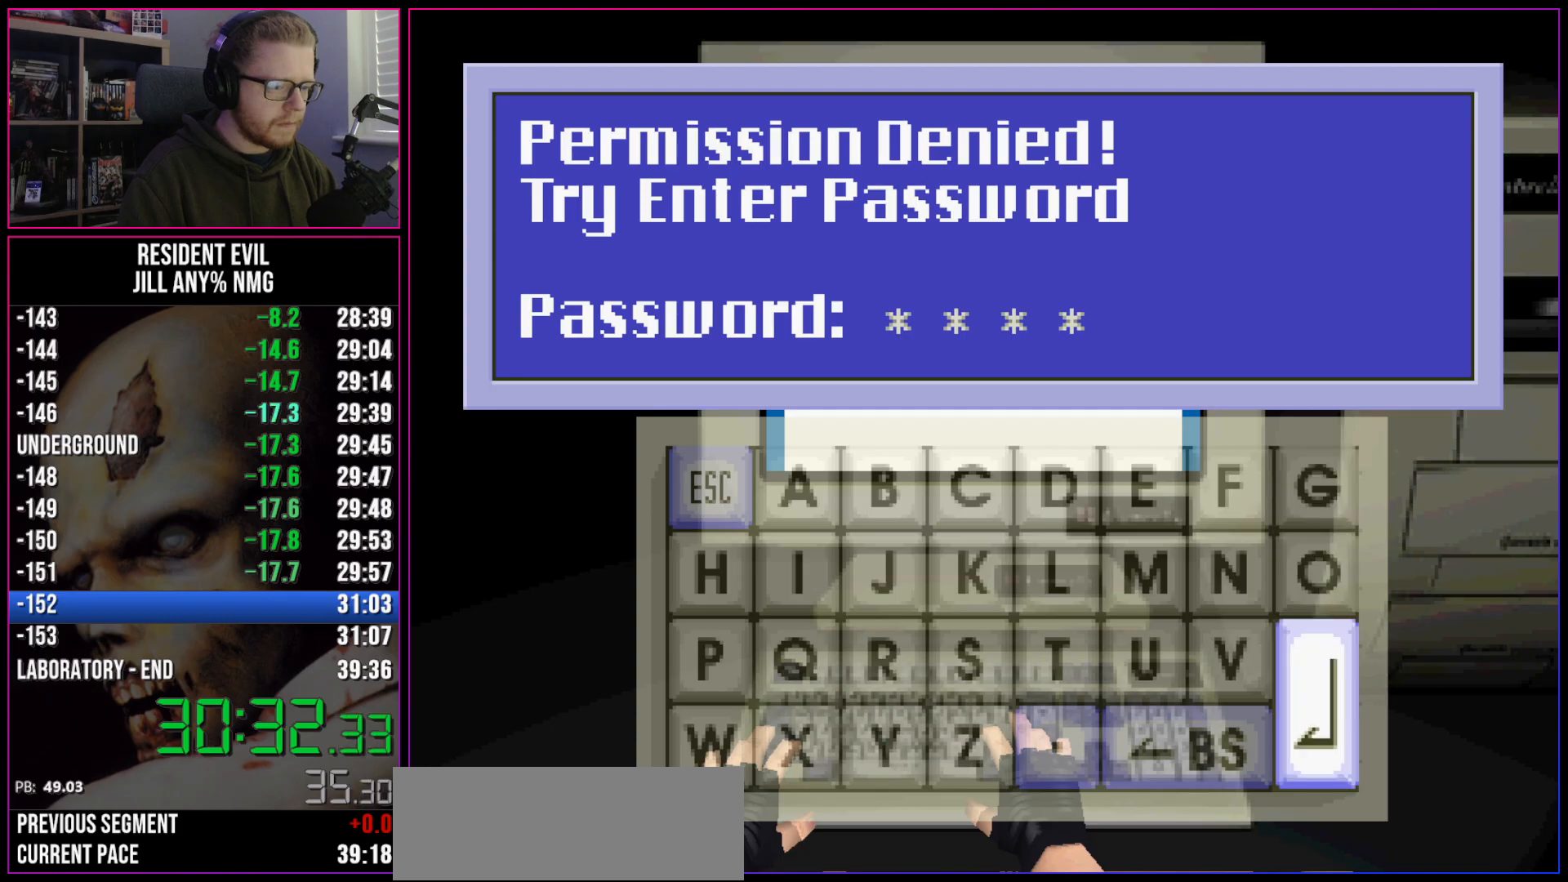
{"keys": ["run"], "events": [[33, "s", "up"], [117, "act", "down"], [167, "act", "up"], [450, "run", "down"]]}
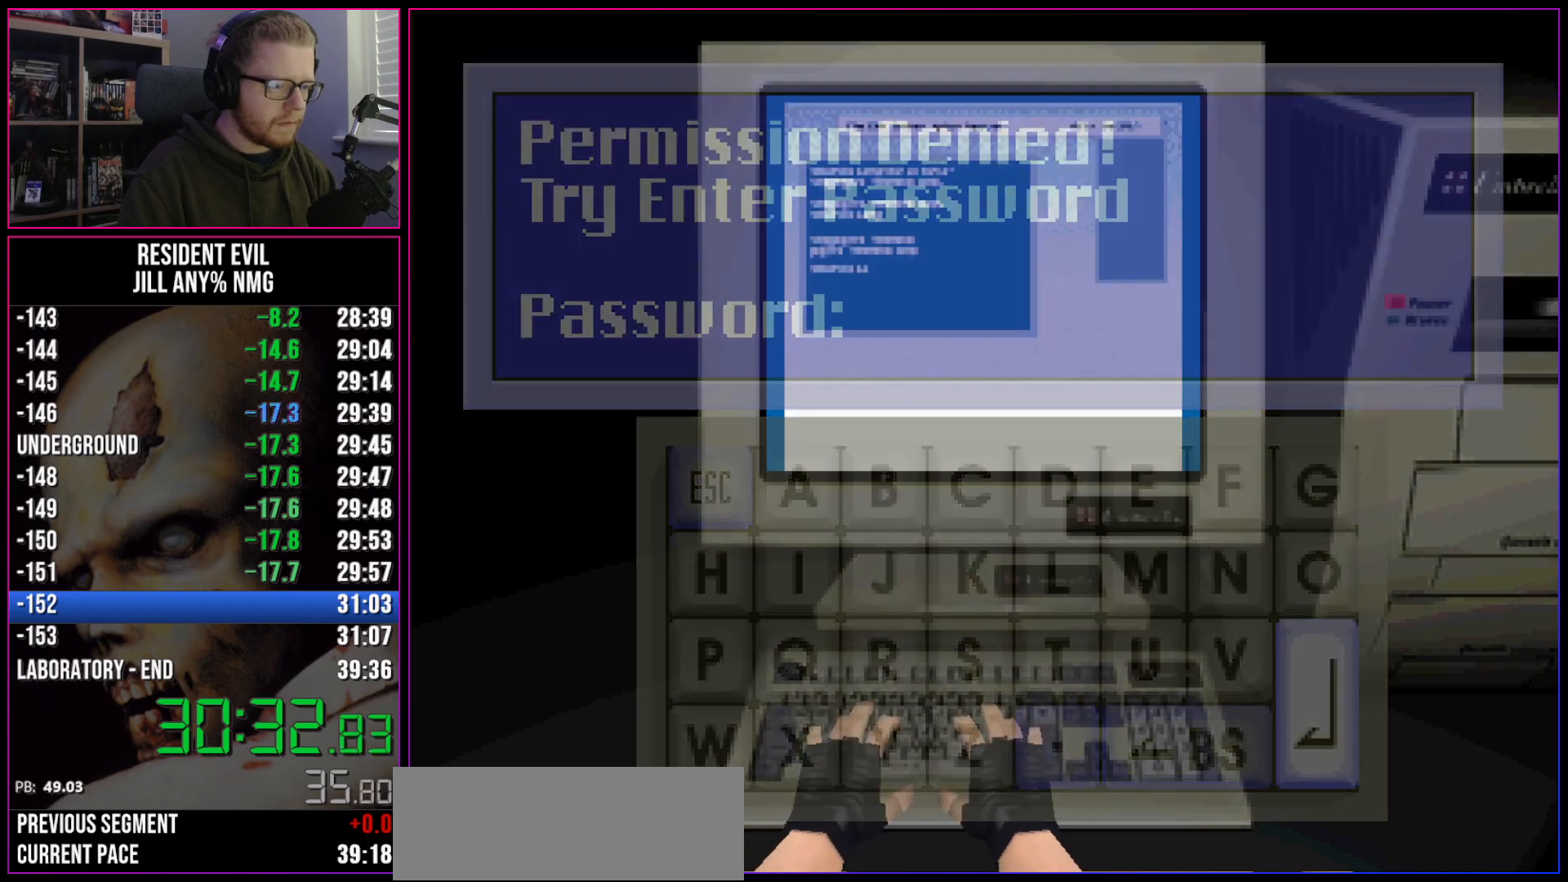
{"keys": ["run"], "events": [[83, "act", "down"], [183, "act", "up"], [233, "act", "down"], [283, "act", "up"], [333, "act", "down"], [467, "act", "up"]]}
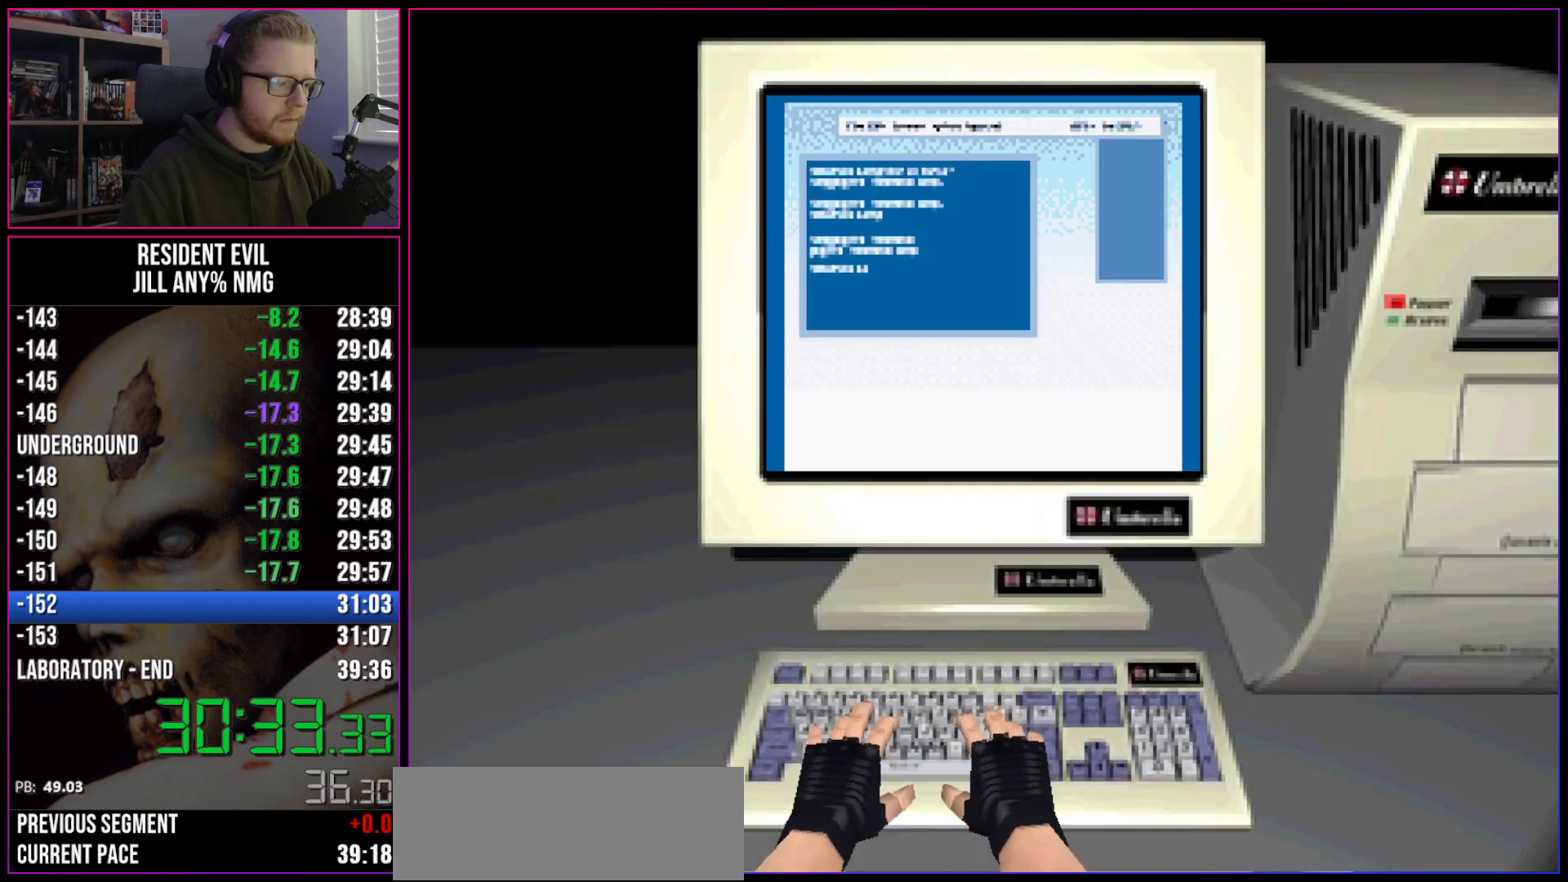
{"keys": [], "events": [[17, "act", "down"], [50, "act", "up"], [150, "act", "down"], [200, "act", "up"], [433, "run", "up"]]}
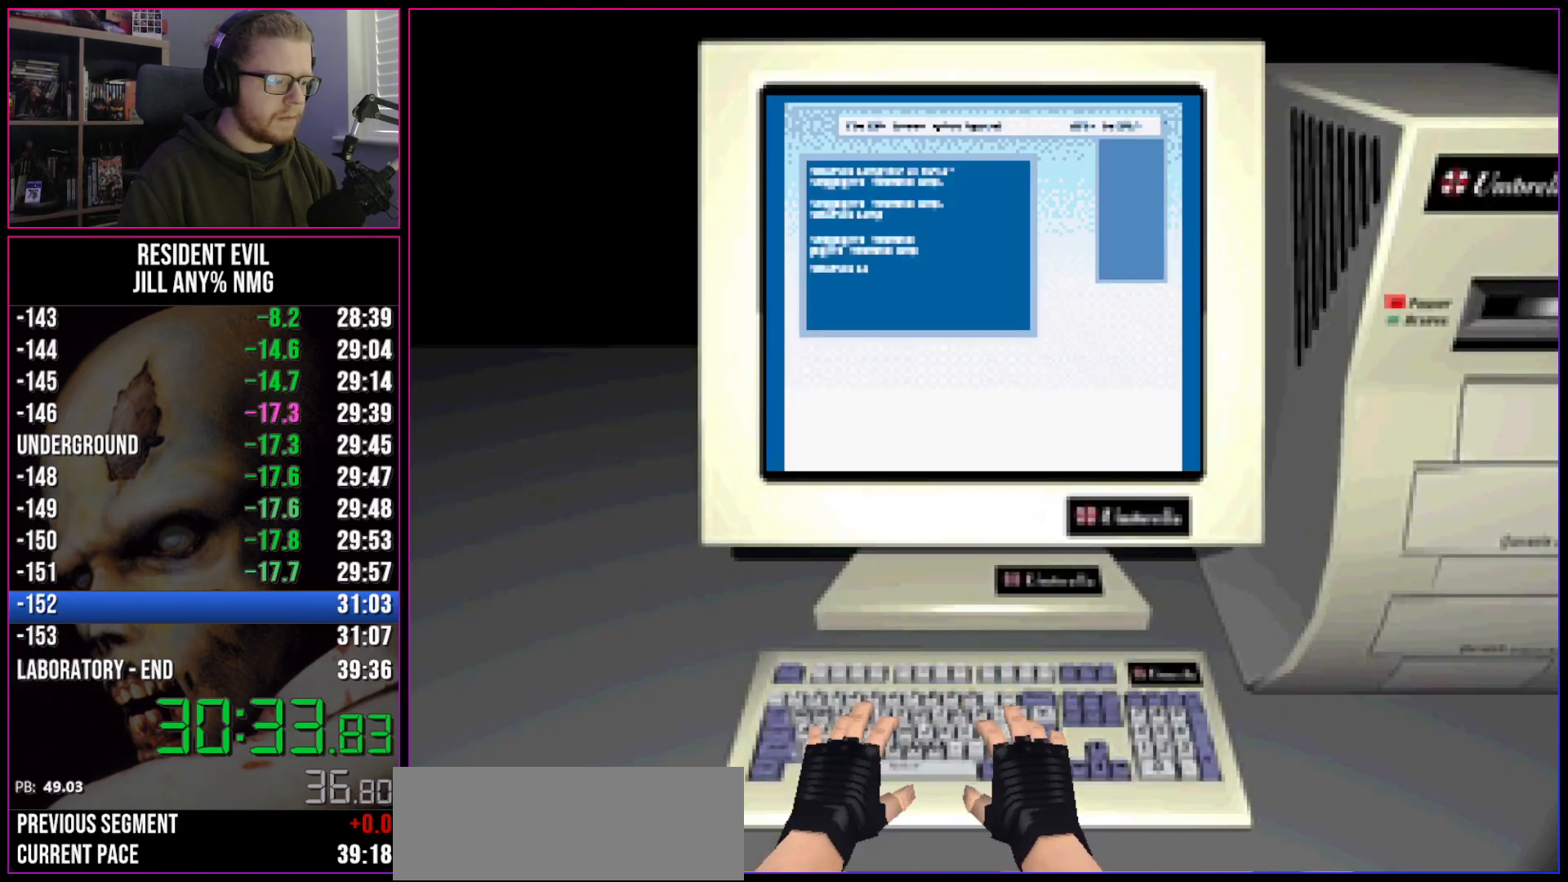
{"keys": ["run"], "events": [[67, "run", "down"], [117, "run", "up"], [217, "run", "down"], [267, "run", "up"], [350, "act", "down"], [450, "act", "up"], [450, "run", "down"]]}
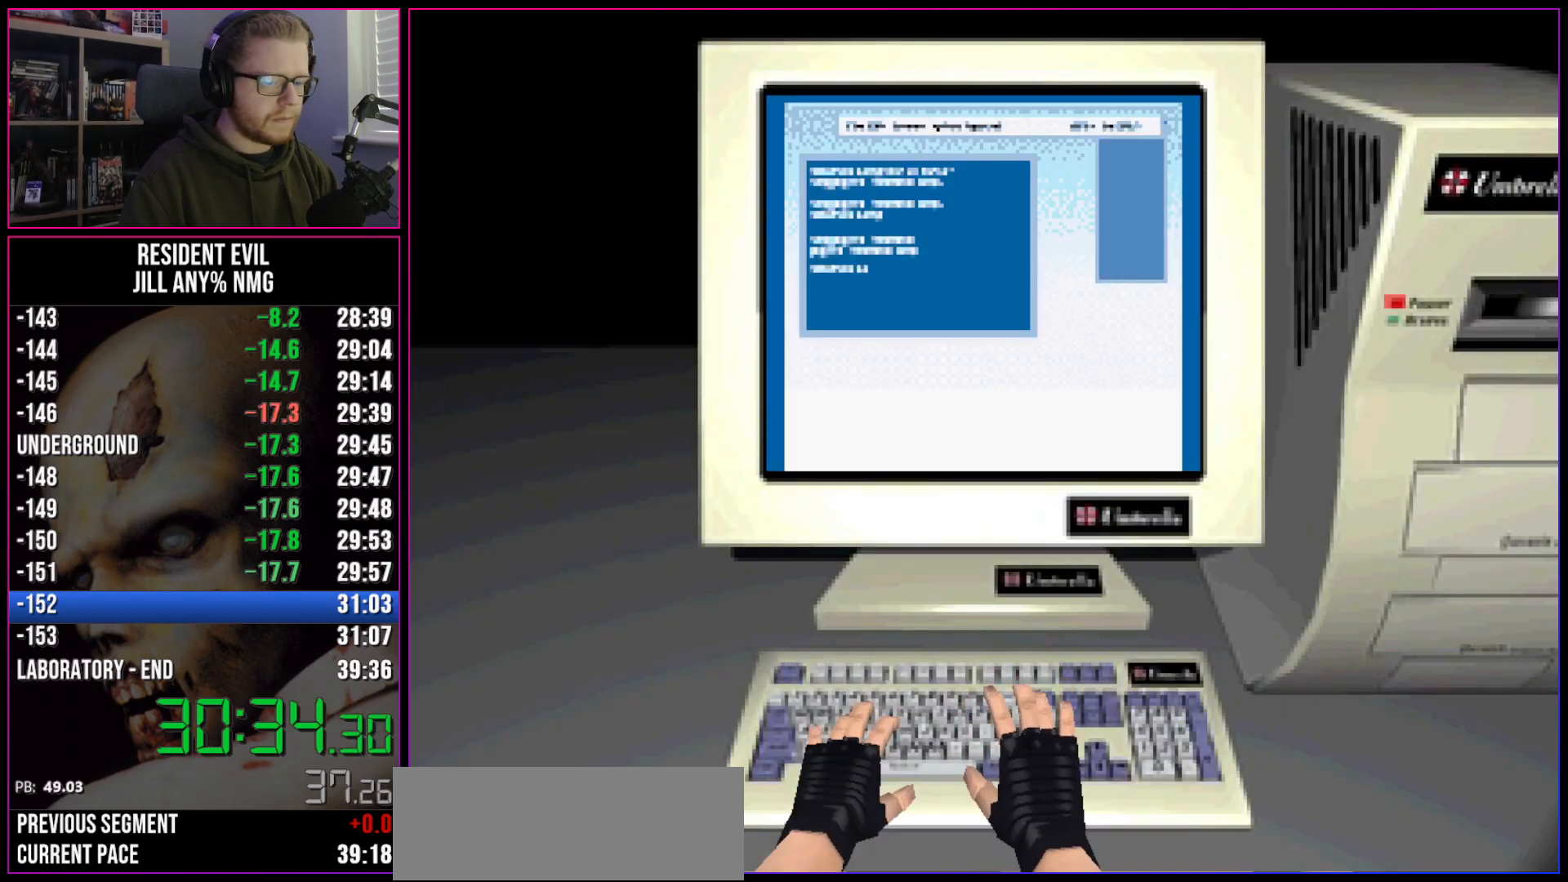
{"keys": ["act"], "events": [[50, "act", "down"], [50, "run", "up"], [133, "act", "up"], [133, "run", "down"], [183, "act", "down"], [183, "run", "up"], [283, "act", "up"], [283, "run", "down"], [317, "run", "up"], [367, "run", "down"], [417, "run", "up"], [467, "act", "down"]]}
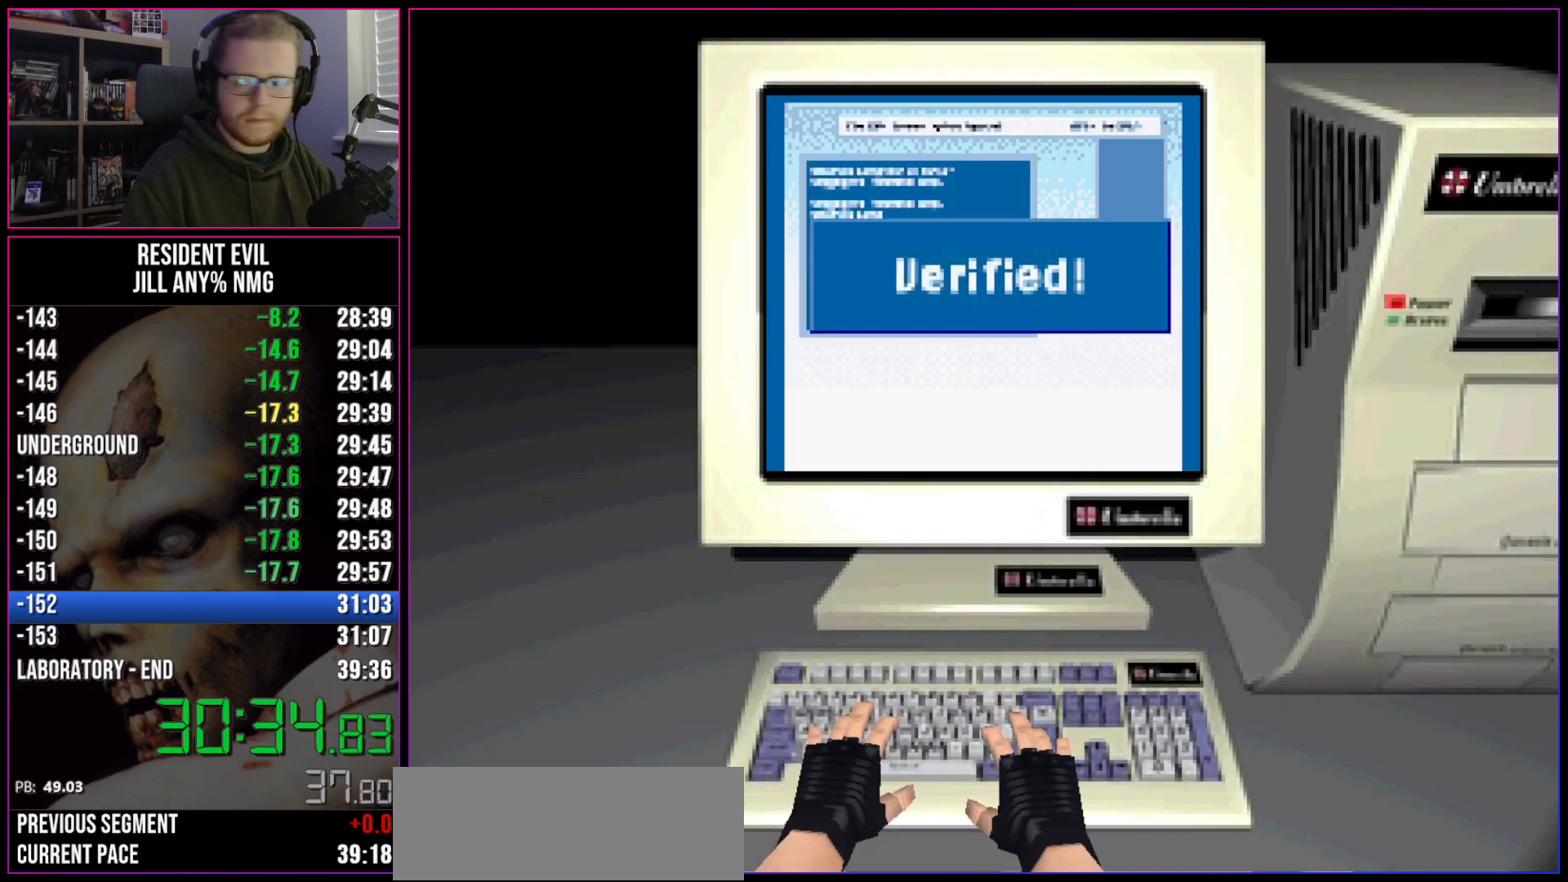
{"keys": [], "events": [[17, "act", "up"]]}
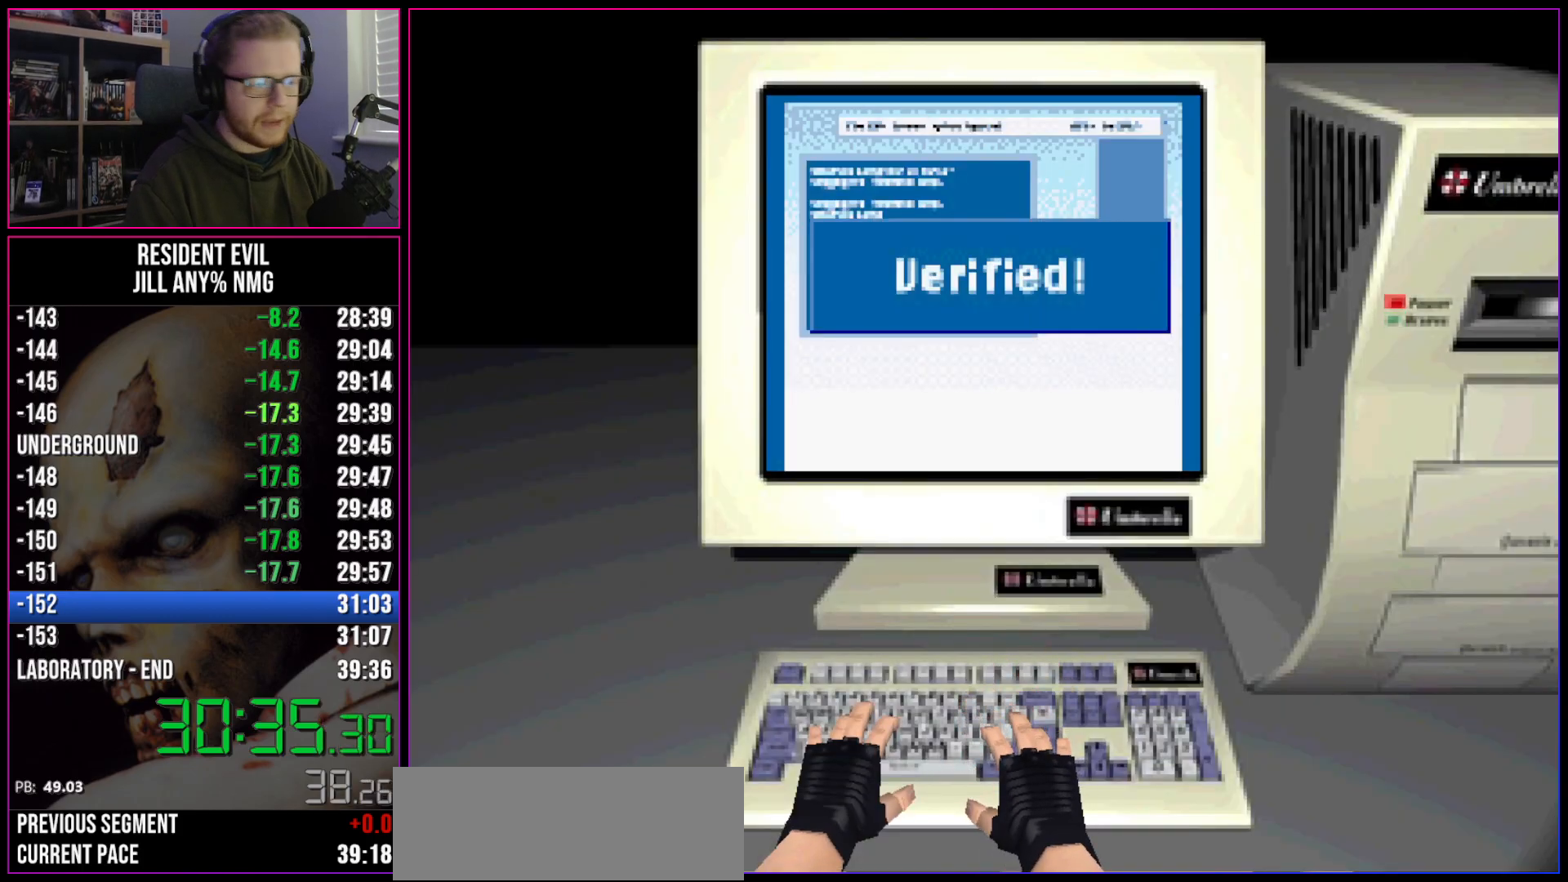
{"keys": [], "events": []}
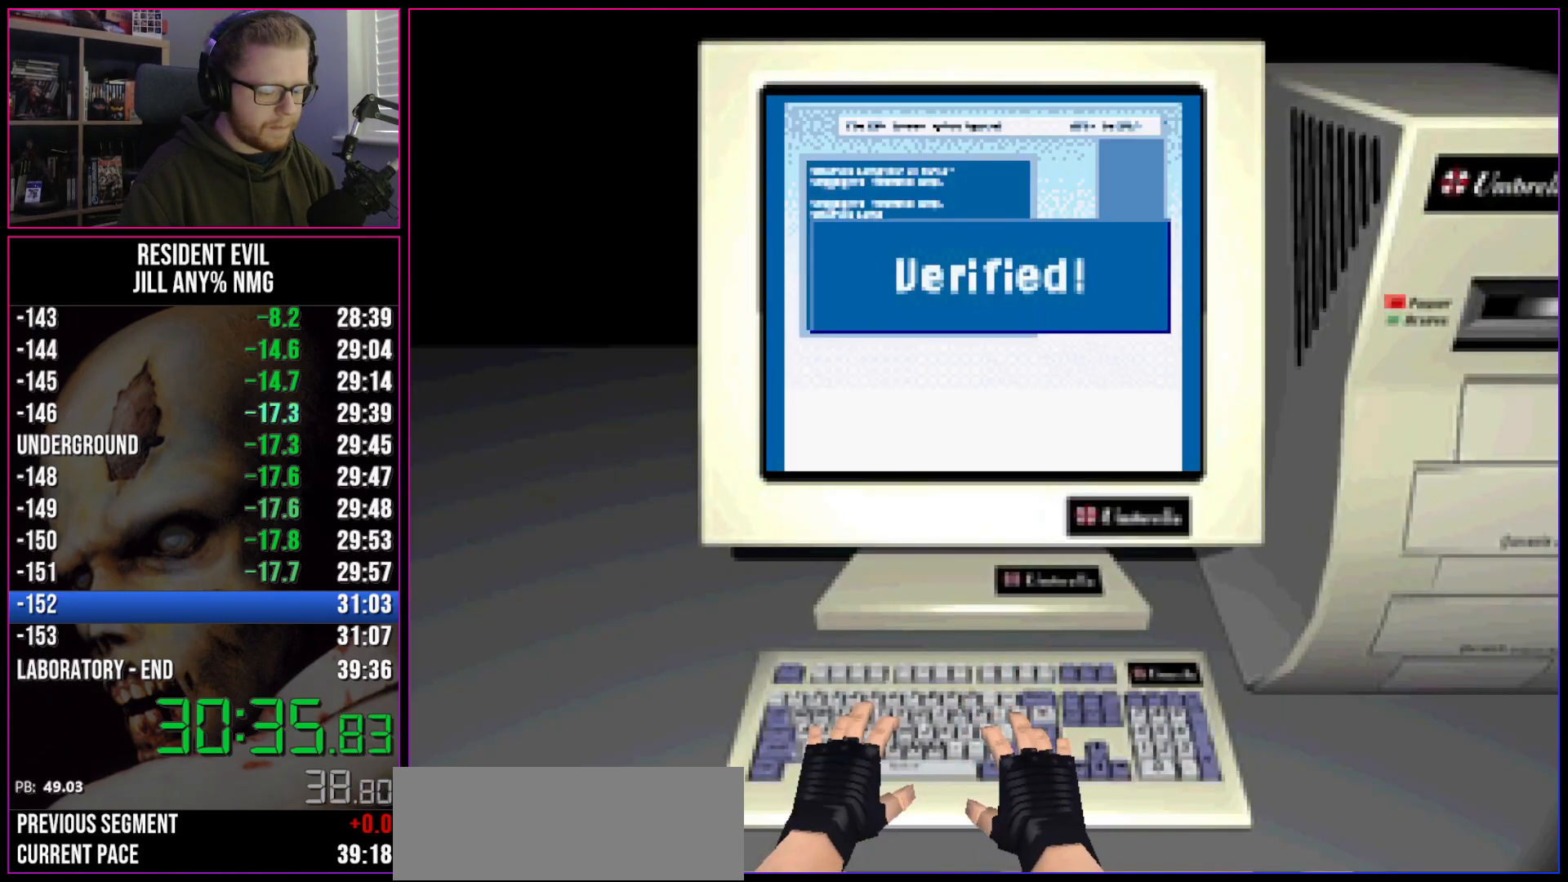
{"keys": [], "events": [[83, "run", "down"], [183, "run", "up"], [233, "run", "down"], [317, "run", "up"], [367, "run", "down"], [467, "run", "up"]]}
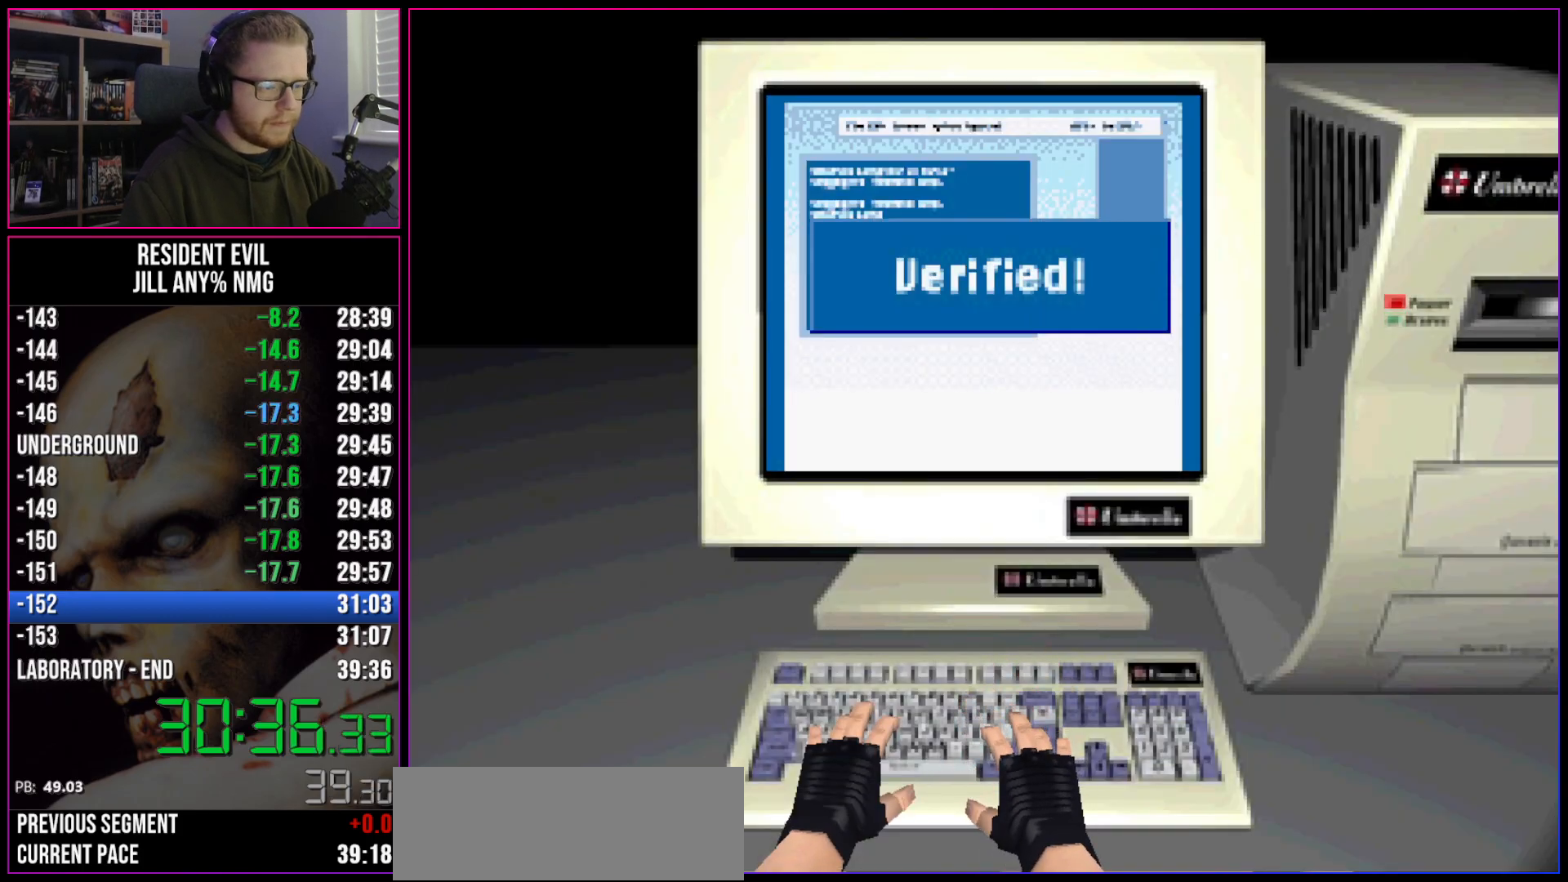
{"keys": ["act"], "events": [[50, "run", "down"], [333, "run", "up"], [383, "run", "down"], [433, "act", "down"], [433, "run", "up"]]}
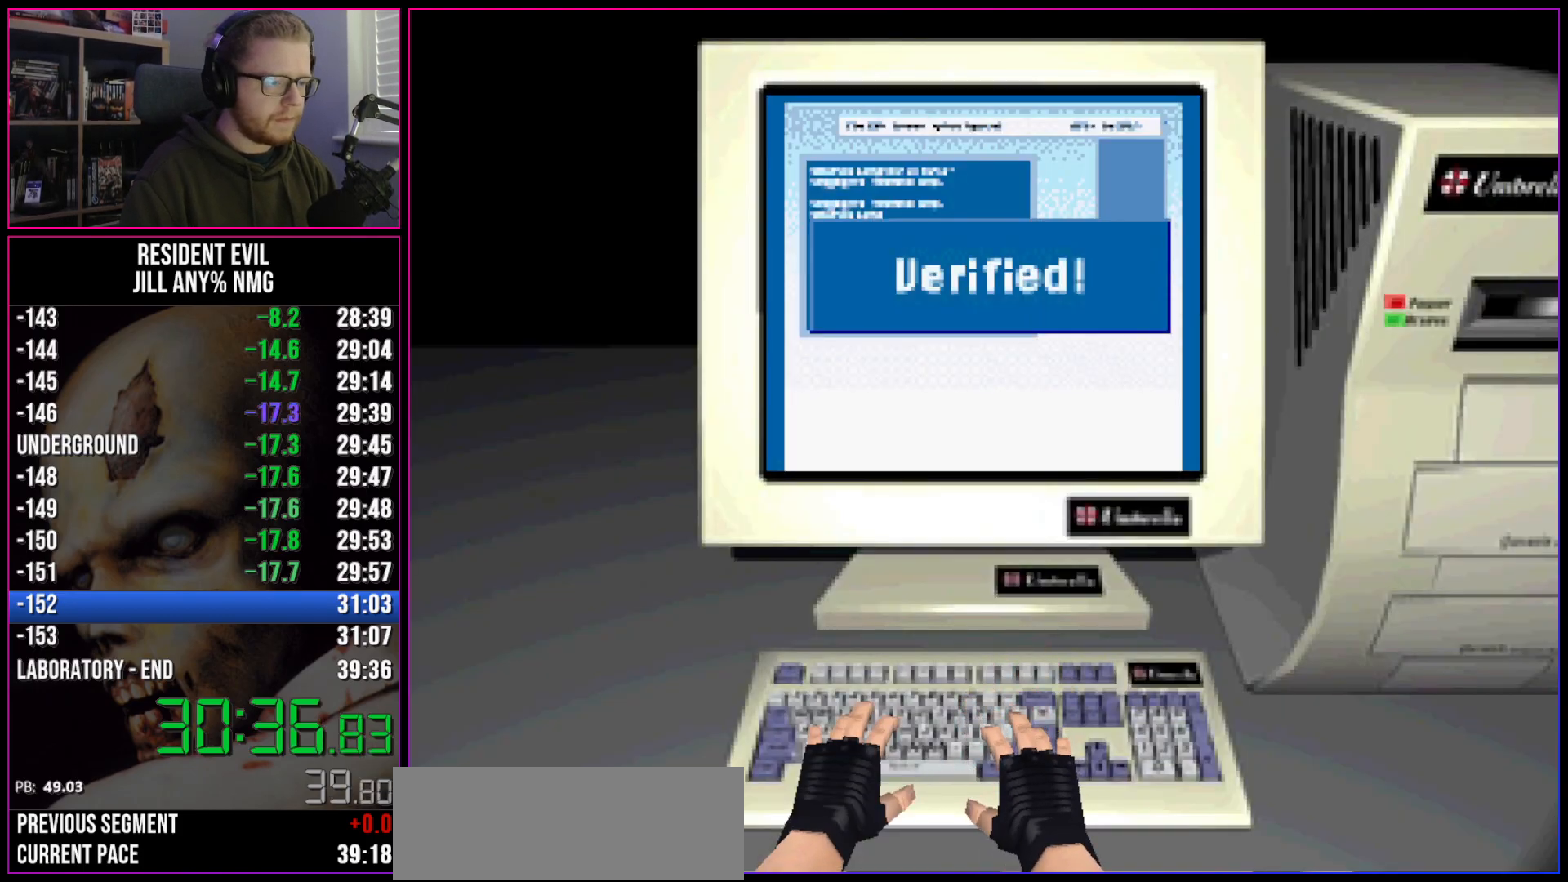
{"keys": ["run"], "events": [[33, "act", "up"], [83, "act", "down"], [167, "act", "up"], [267, "act", "down"], [317, "act", "up"], [317, "run", "down"], [400, "run", "up"], [450, "run", "down"]]}
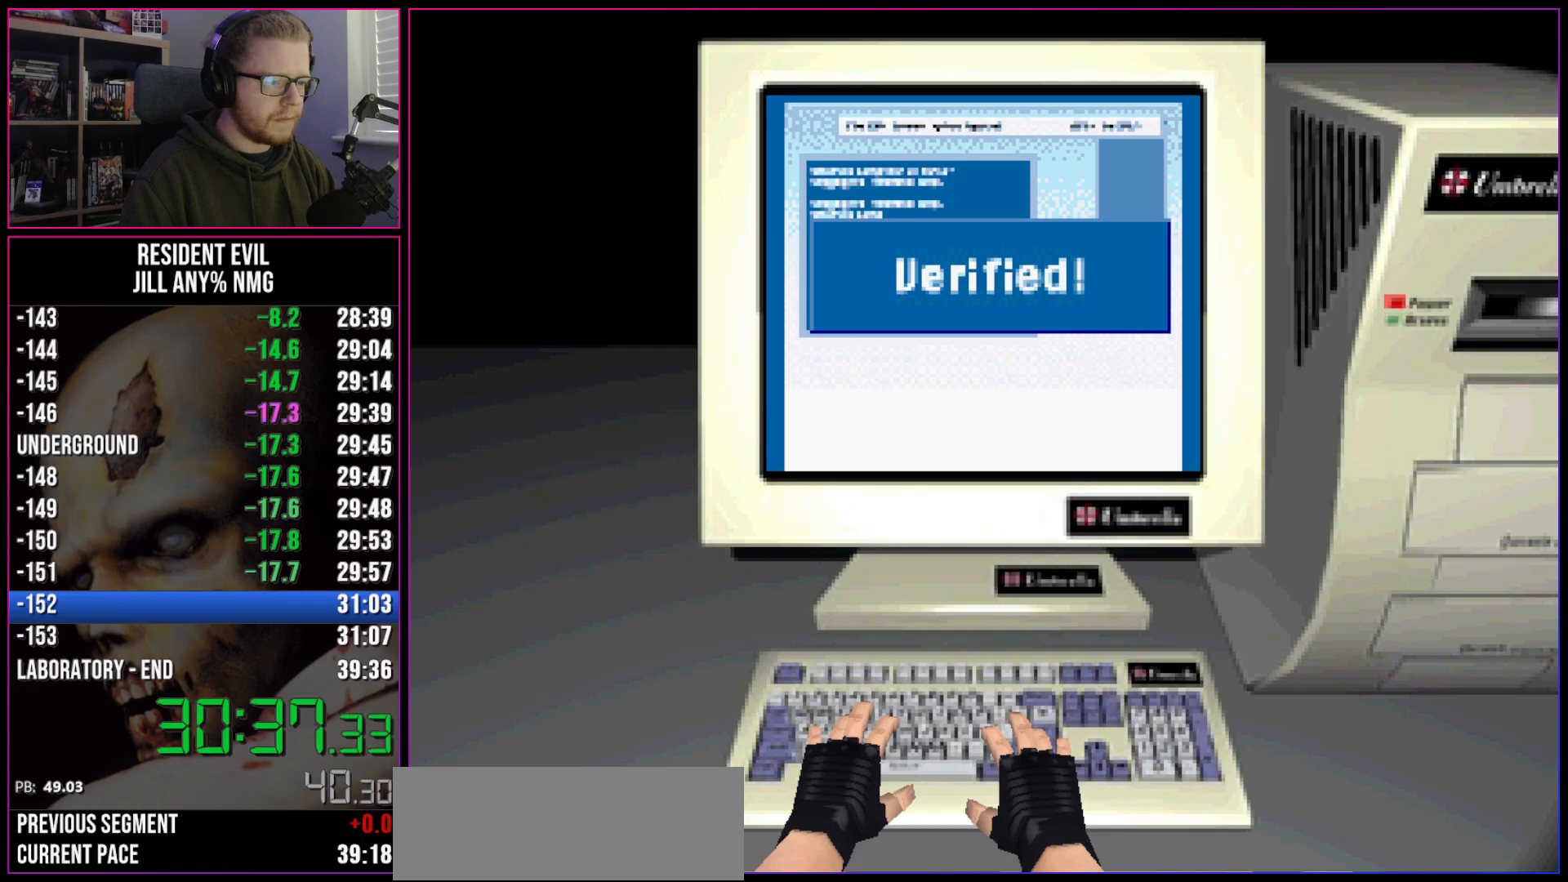
{"keys": ["run"], "events": [[50, "run", "up"], [83, "run", "down"], [183, "run", "up"], [233, "run", "down"], [283, "run", "up"], [333, "run", "down"], [417, "run", "up"], [467, "run", "down"]]}
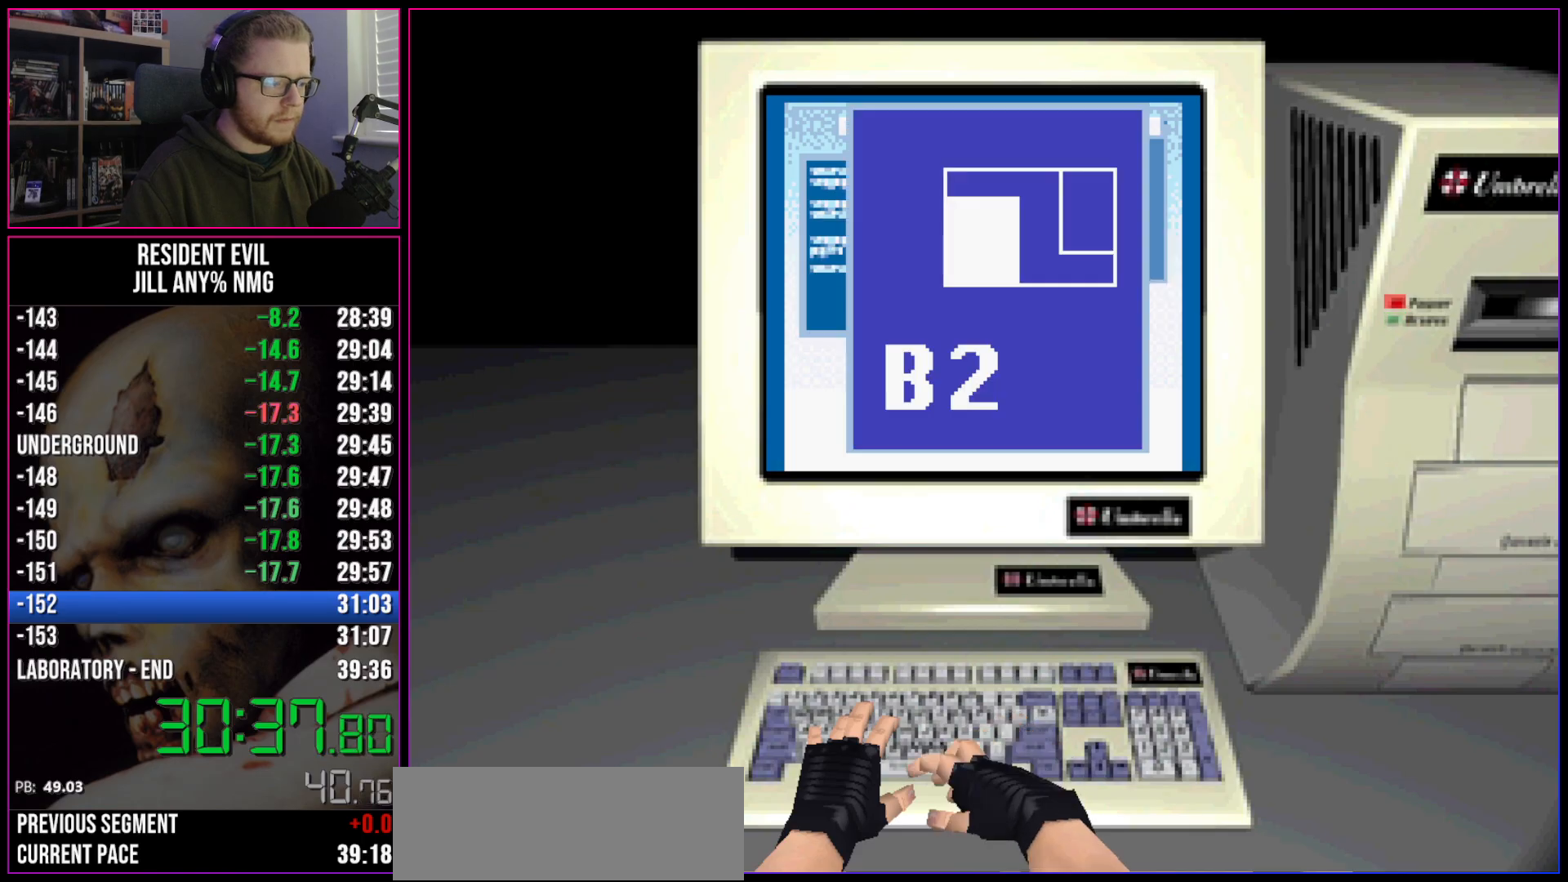
{"keys": [], "events": [[67, "run", "up"], [100, "run", "down"], [300, "run", "up"], [350, "run", "down"], [383, "run", "up"], [433, "run", "down"], [483, "run", "up"]]}
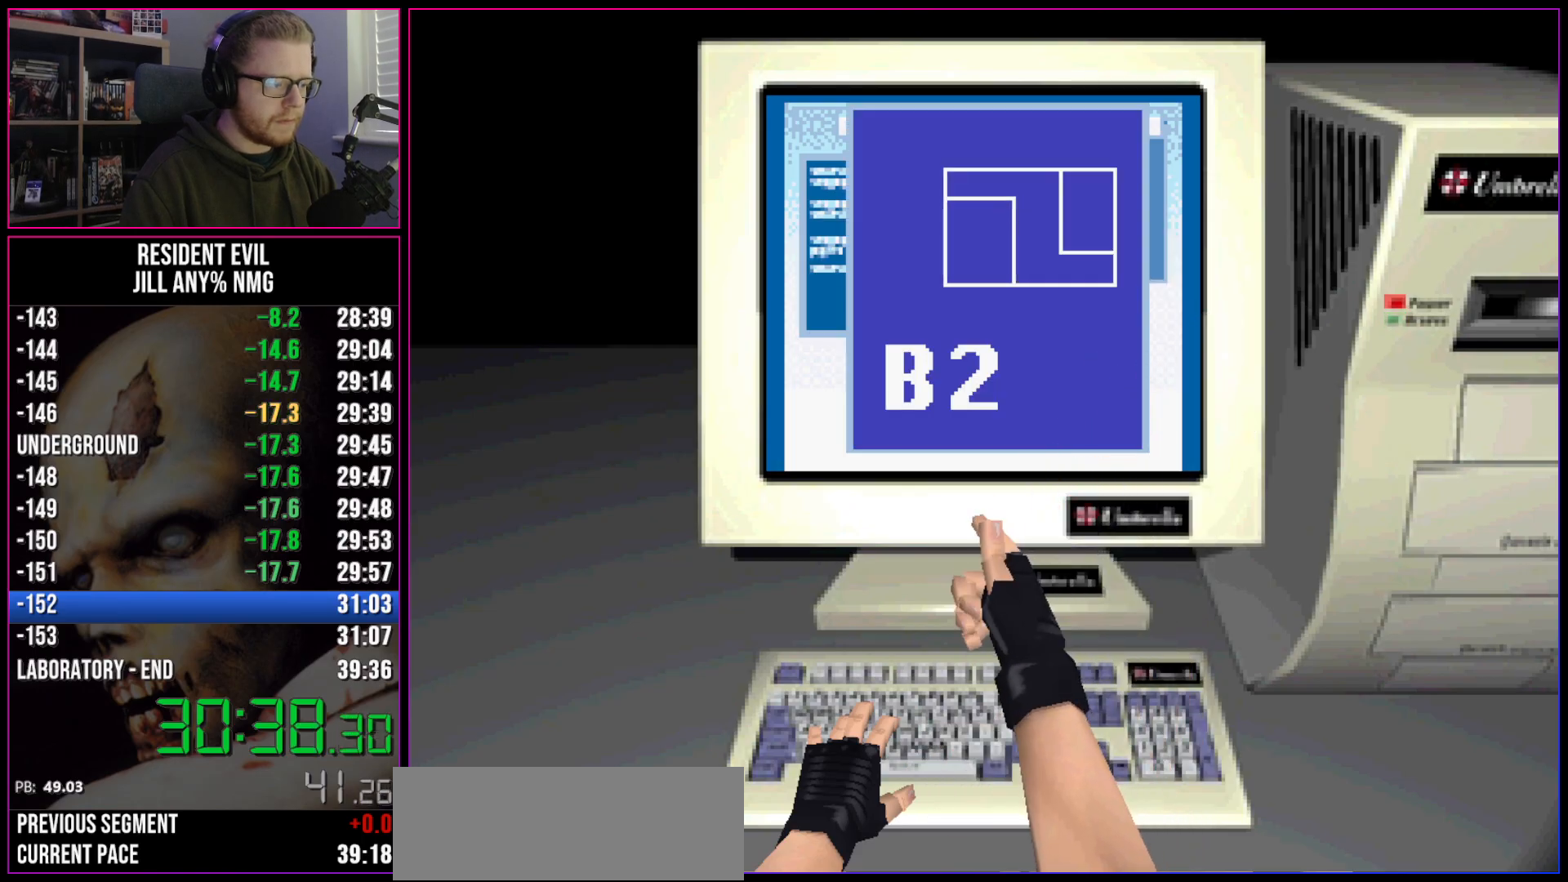
{"keys": [], "events": [[33, "run", "down"], [117, "run", "up"], [167, "run", "down"], [350, "run", "up"], [400, "run", "down"], [450, "run", "up"]]}
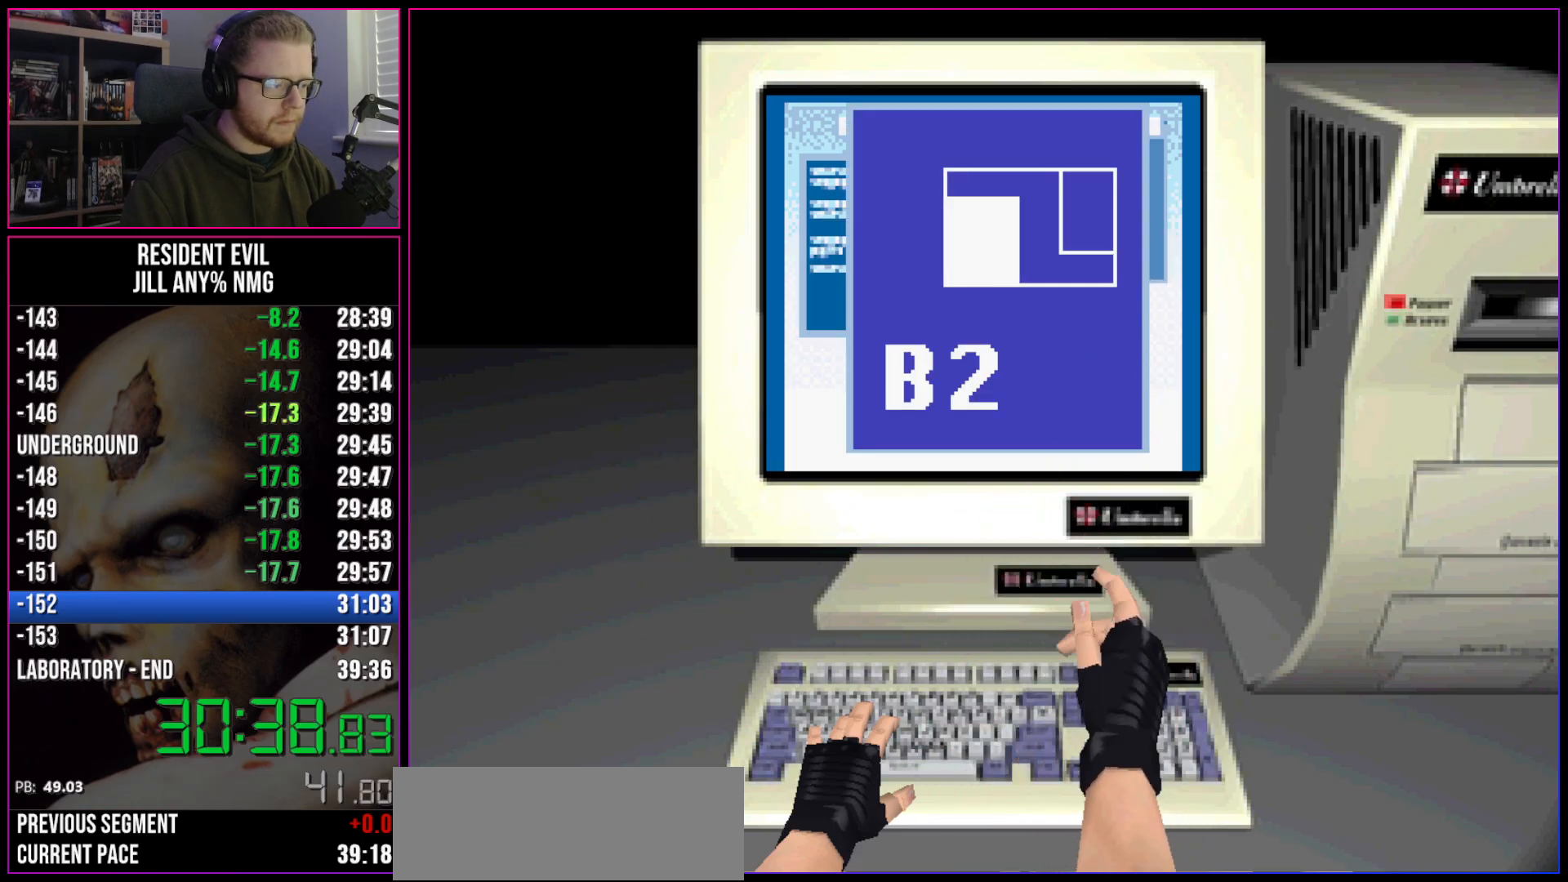
{"keys": ["run"], "events": [[50, "run", "down"], [83, "run", "up"], [183, "run", "down"], [233, "run", "up"], [333, "run", "down"], [367, "run", "up"], [467, "run", "down"]]}
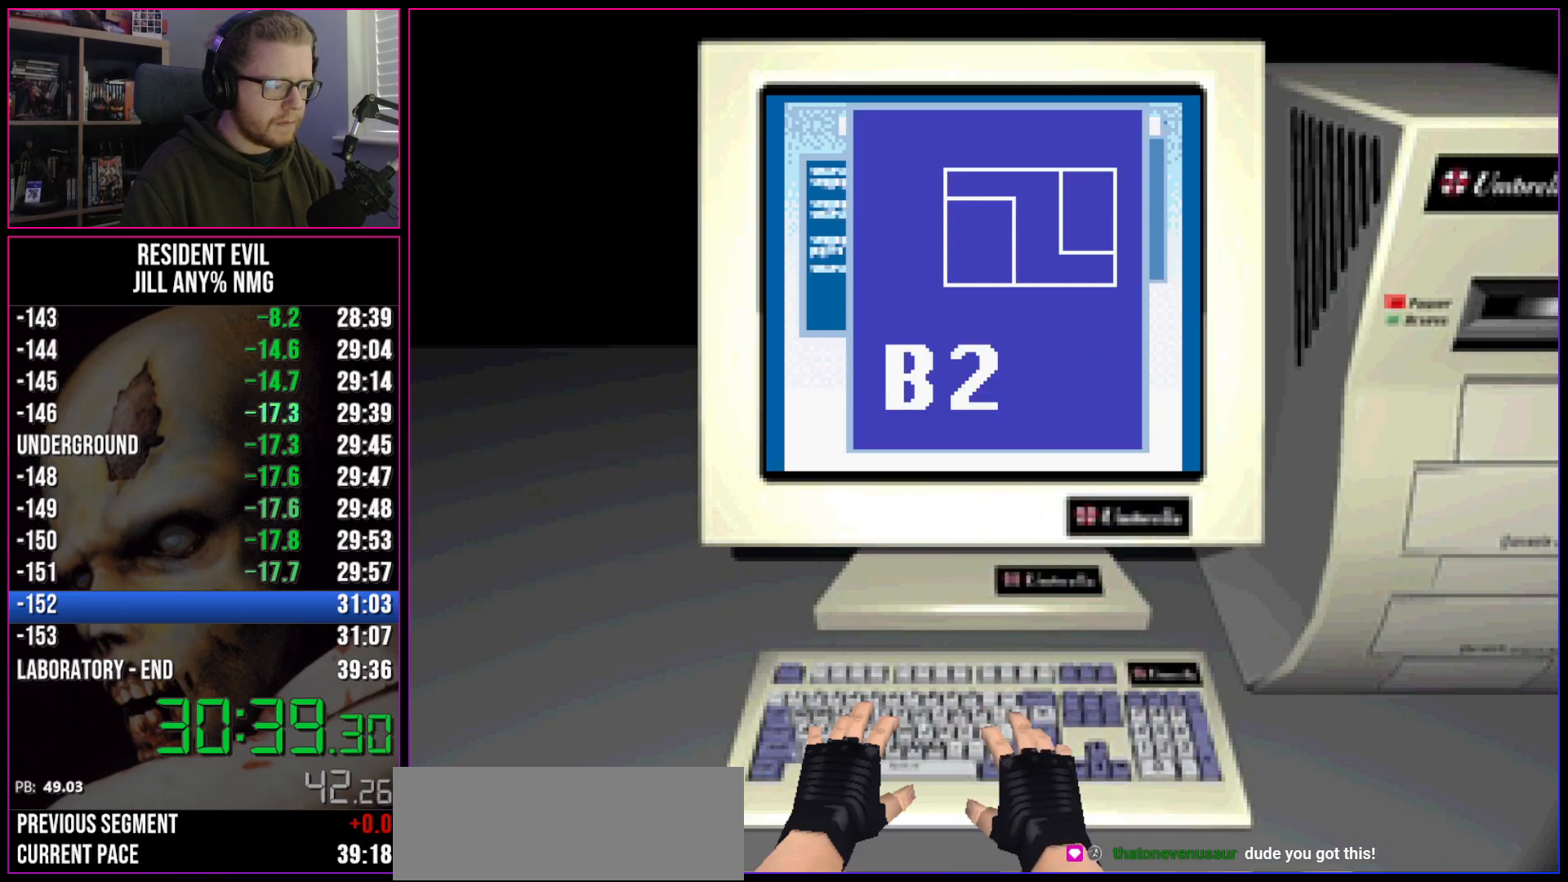
{"keys": [], "events": [[50, "run", "up"], [100, "run", "down"], [200, "run", "up"], [250, "run", "down"], [333, "run", "up"], [383, "run", "down"], [483, "run", "up"]]}
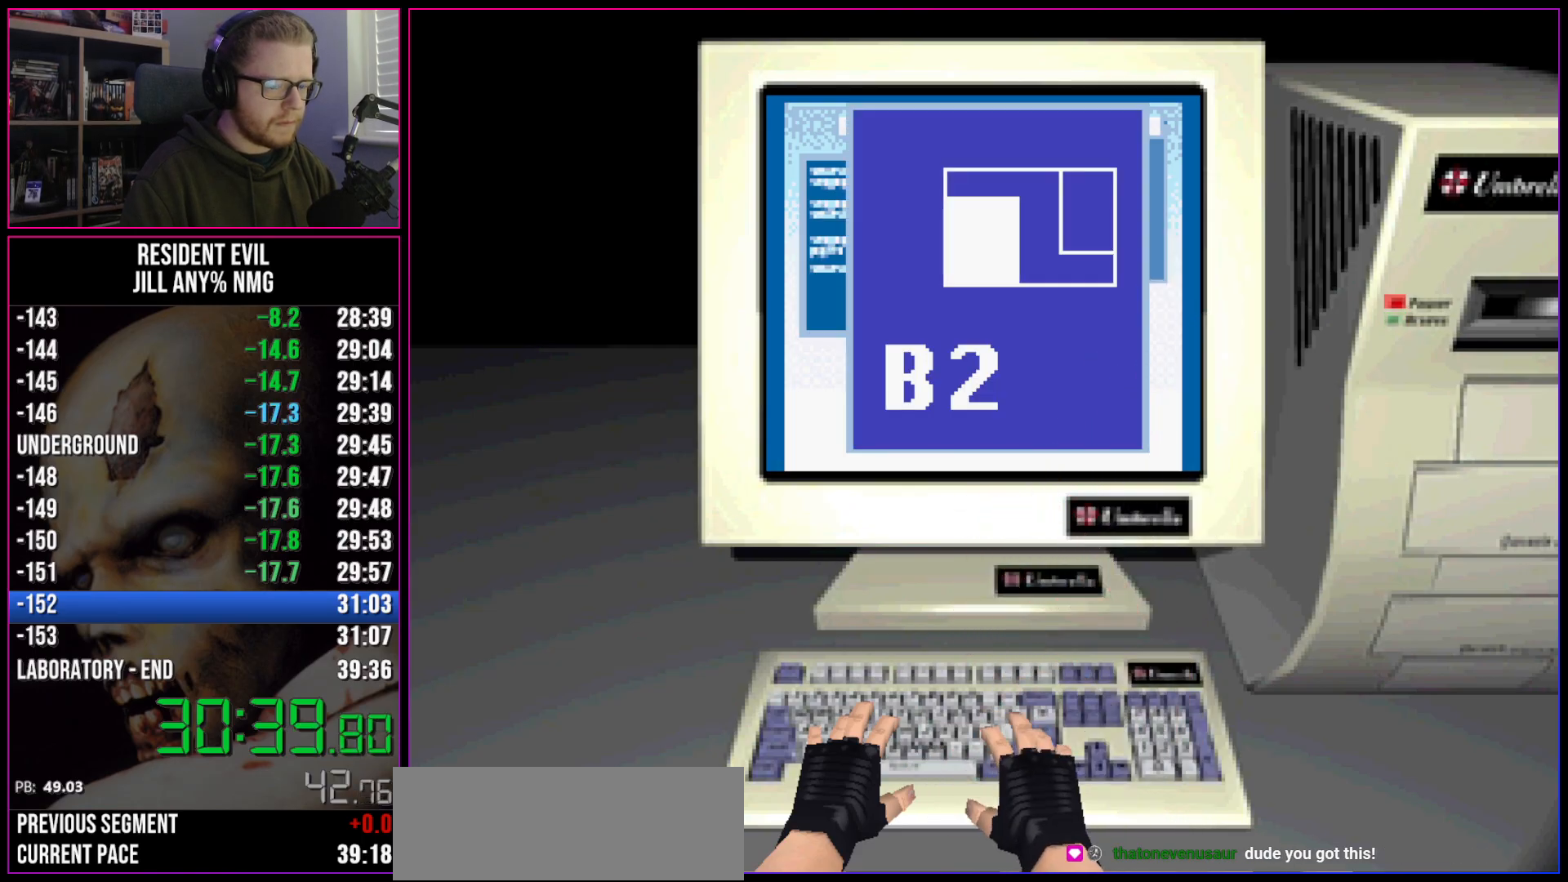
{"keys": ["run"], "events": [[83, "run", "down"], [117, "run", "up"], [217, "run", "down"], [267, "run", "up"], [350, "run", "down"], [400, "run", "up"], [500, "run", "down"]]}
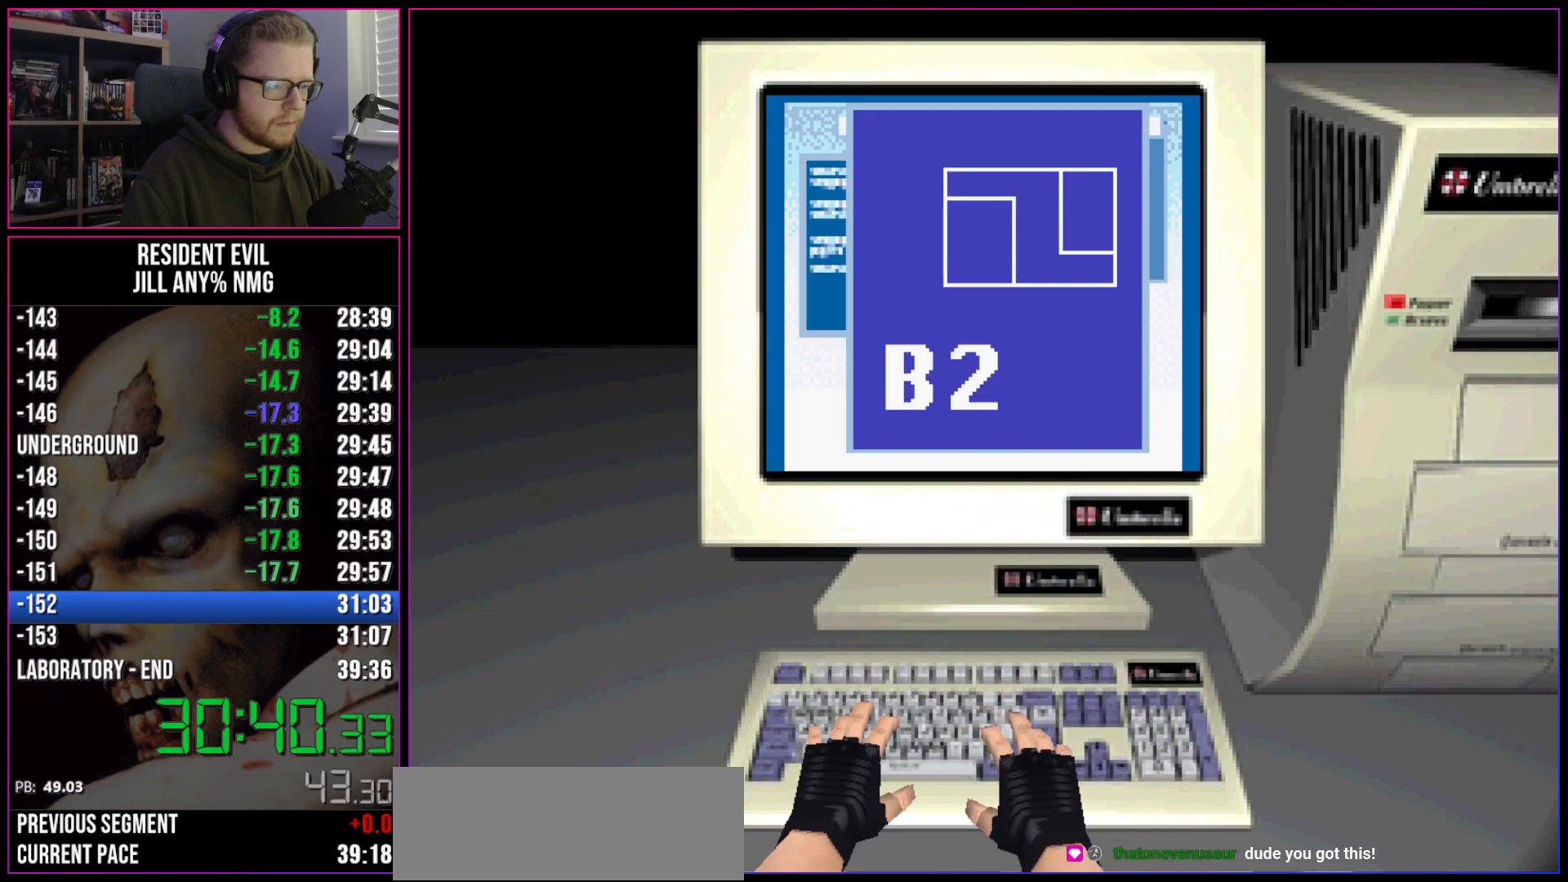
{"keys": ["run"], "events": [[50, "run", "up"], [133, "run", "down"], [183, "run", "up"], [283, "run", "down"], [417, "run", "up"], [467, "run", "down"]]}
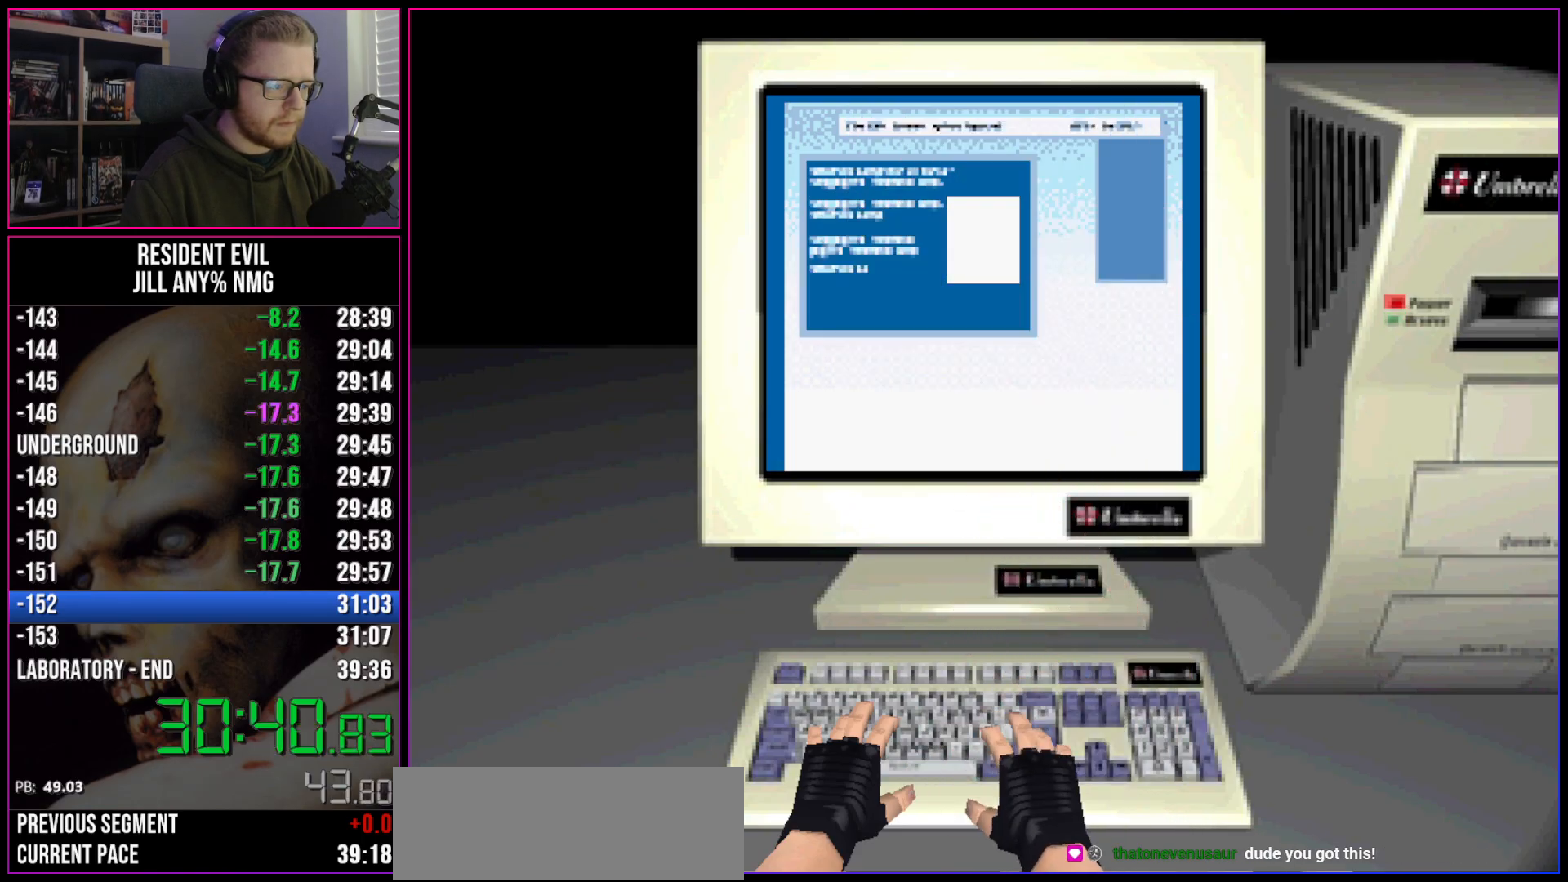
{"keys": ["run"], "events": [[50, "run", "up"], [100, "run", "down"], [200, "run", "up"], [483, "run", "down"]]}
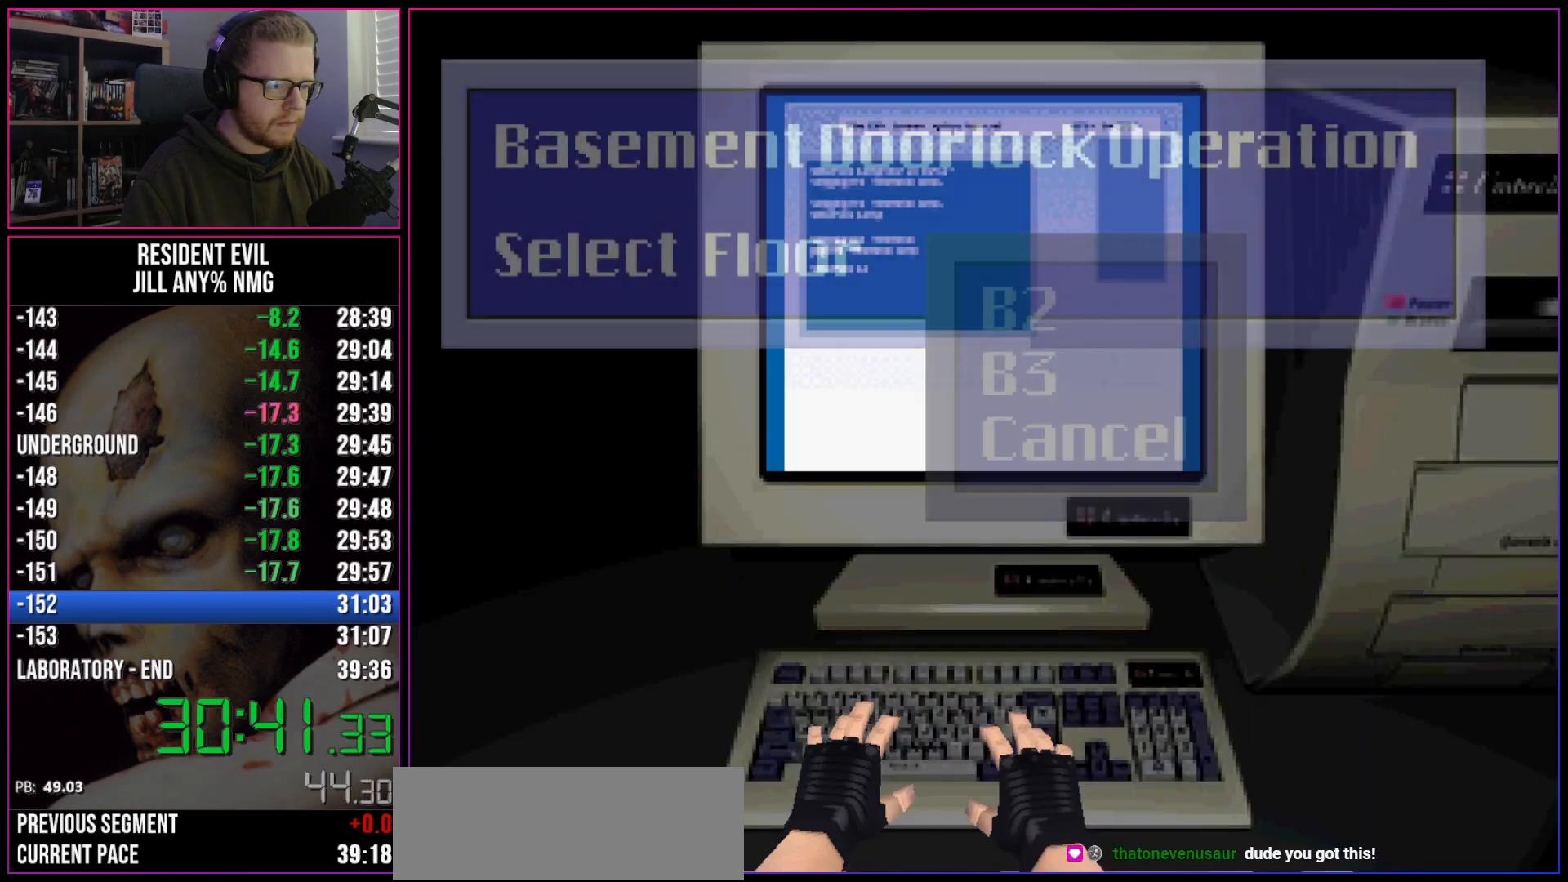
{"keys": ["run"], "events": [[33, "run", "up"], [317, "run", "down"], [400, "run", "up"], [500, "run", "down"]]}
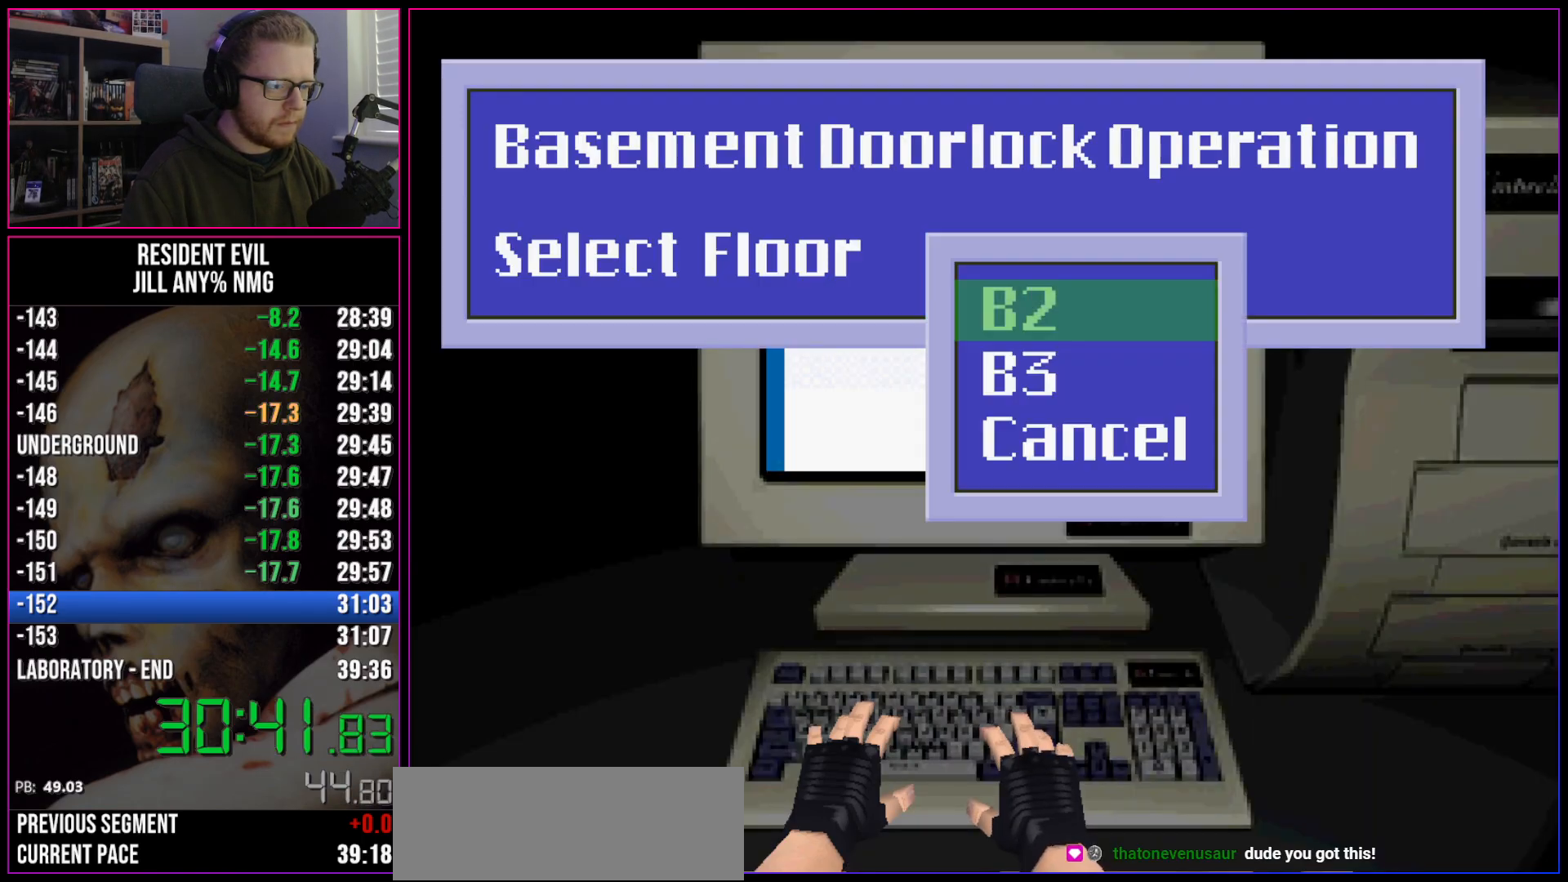
{"keys": [], "events": [[83, "run", "up"], [133, "run", "down"], [233, "run", "up"]]}